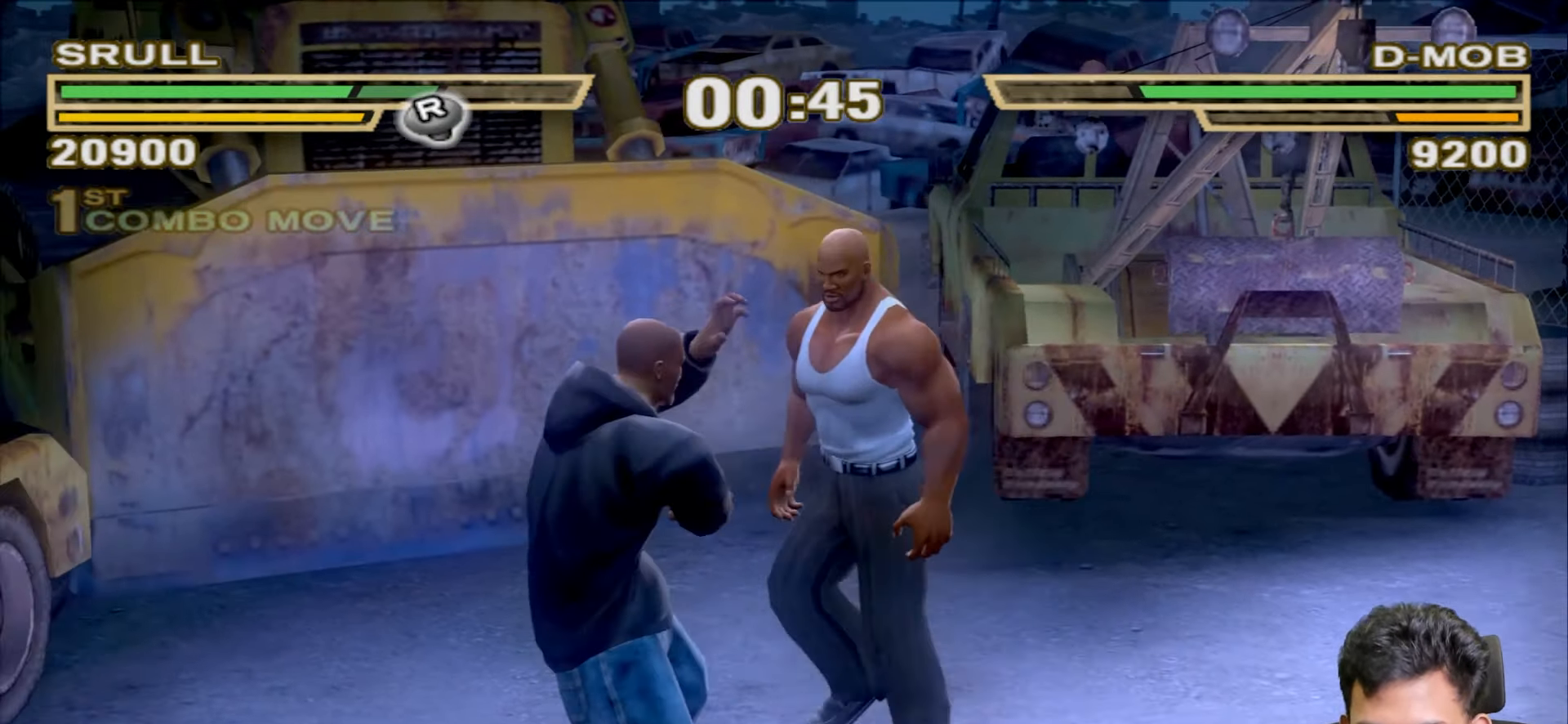
Gameplay with a controller (PlayStation layout); each line is a JSON object with the inputs held at the frame after it. "events" lists button and stick changes between this image and that frame as [ms after this image, input, new state], when the widget could be followed in between.
{"buttons": ["TRIANGLE"], "left_stick": "center", "right_stick": "center", "events": [[433, "R1", "up"], [467, "TRIANGLE", "down"]]}
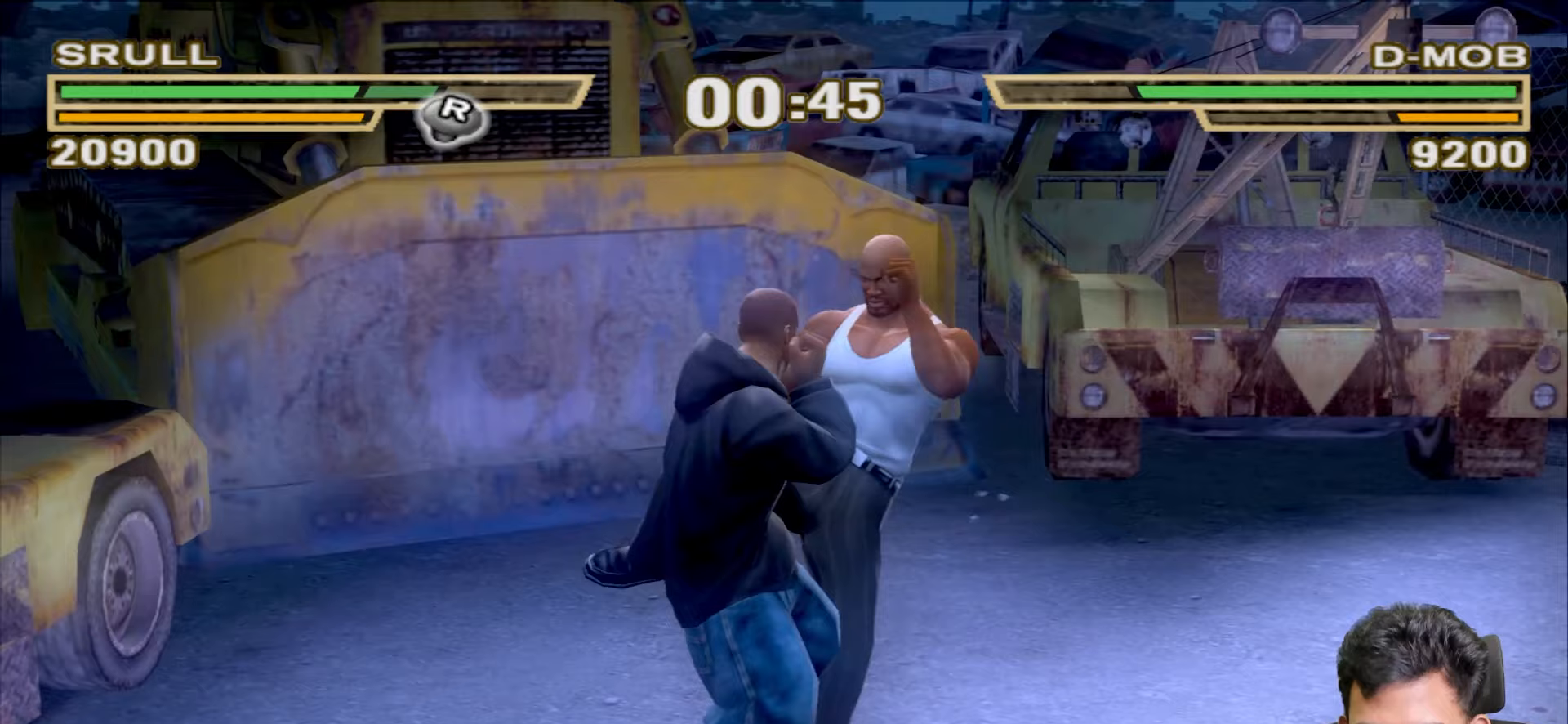
{"buttons": ["TRIANGLE"], "left_stick": "center", "right_stick": "center", "events": [[50, "TRIANGLE", "up"], [117, "TRIANGLE", "down"], [217, "TRIANGLE", "up"], [267, "TRIANGLE", "down"], [350, "TRIANGLE", "up"], [433, "TRIANGLE", "down"]]}
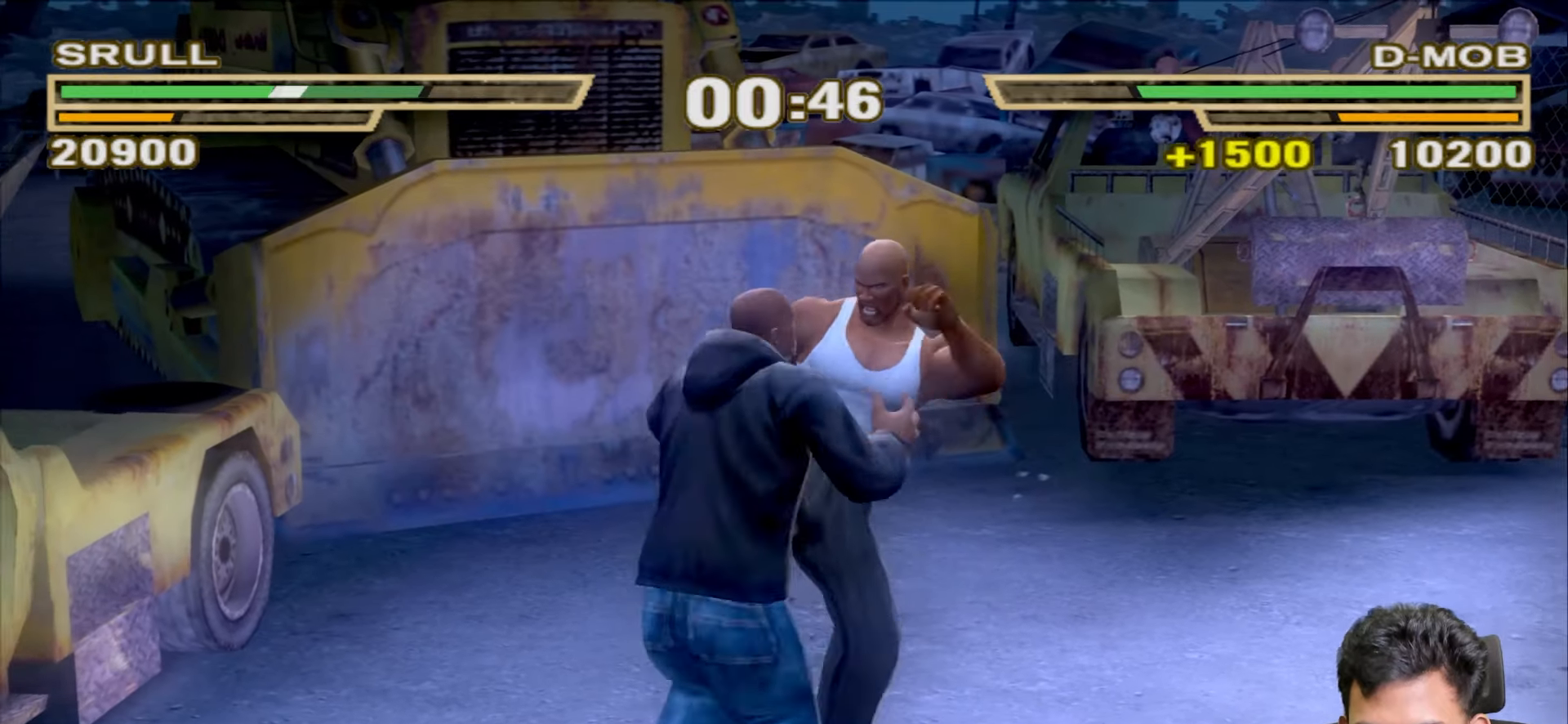
{"buttons": ["R1", "L3"], "left_stick": "up", "right_stick": "center", "events": [[17, "TRIANGLE", "up"], [100, "TRIANGLE", "down"], [150, "TRIANGLE", "up"], [367, "R1", "down"], [367, "left_stick", "up"], [383, "L3", "down"]]}
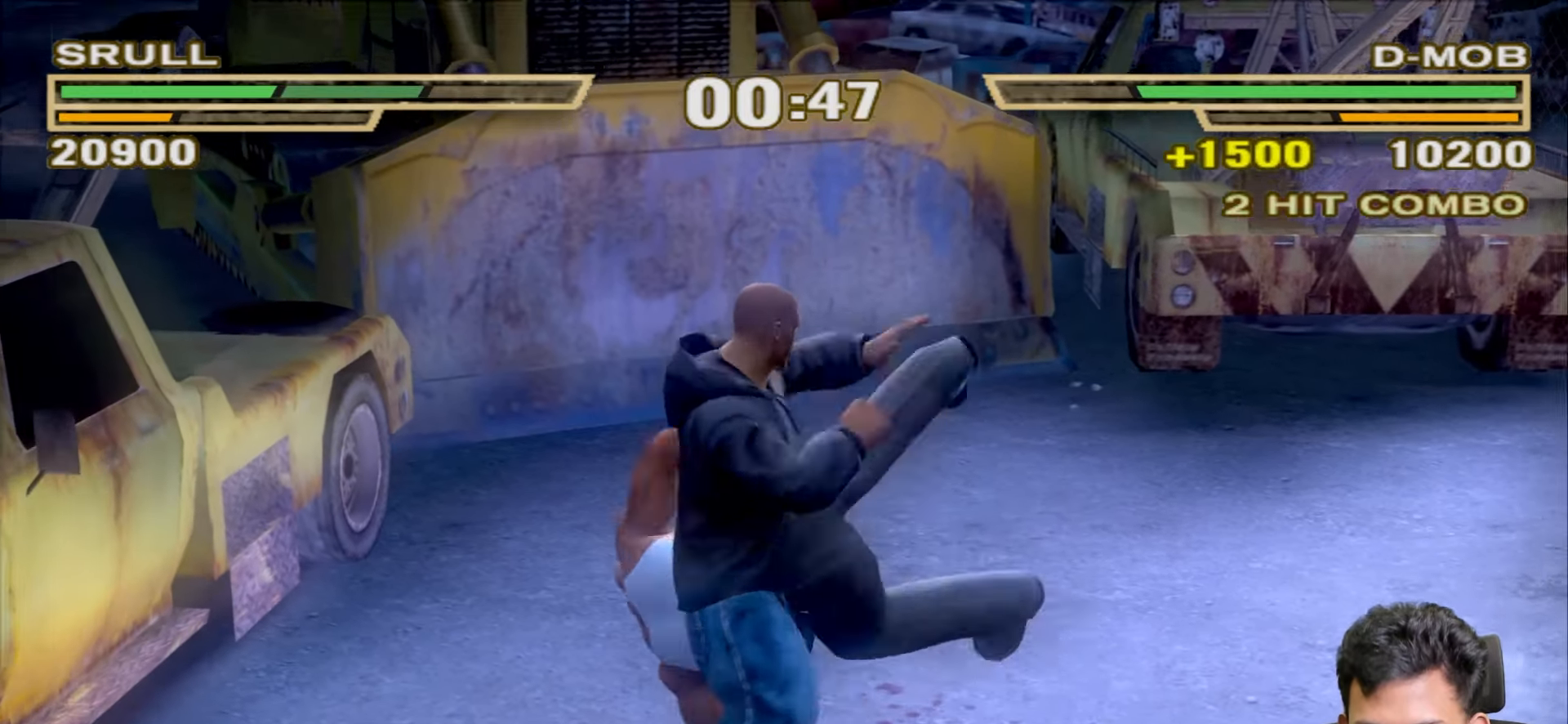
{"buttons": [], "left_stick": "right", "right_stick": "center", "events": [[100, "L3", "up"], [100, "R1", "up"], [150, "left_stick", "center"], [483, "left_stick", "right"]]}
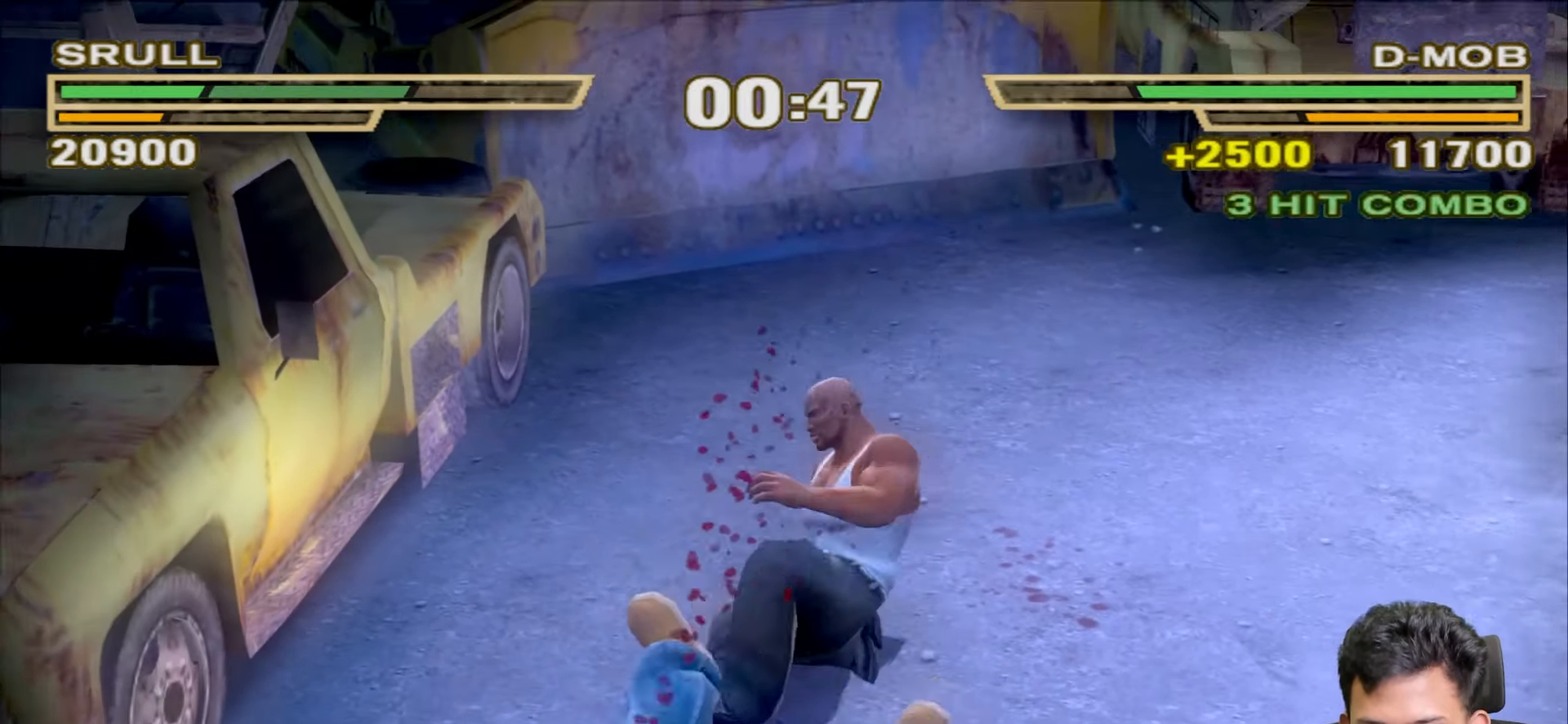
{"buttons": ["CIRCLE"], "left_stick": "right", "right_stick": "center", "events": [[300, "CIRCLE", "down"], [383, "CIRCLE", "up"], [467, "CIRCLE", "down"]]}
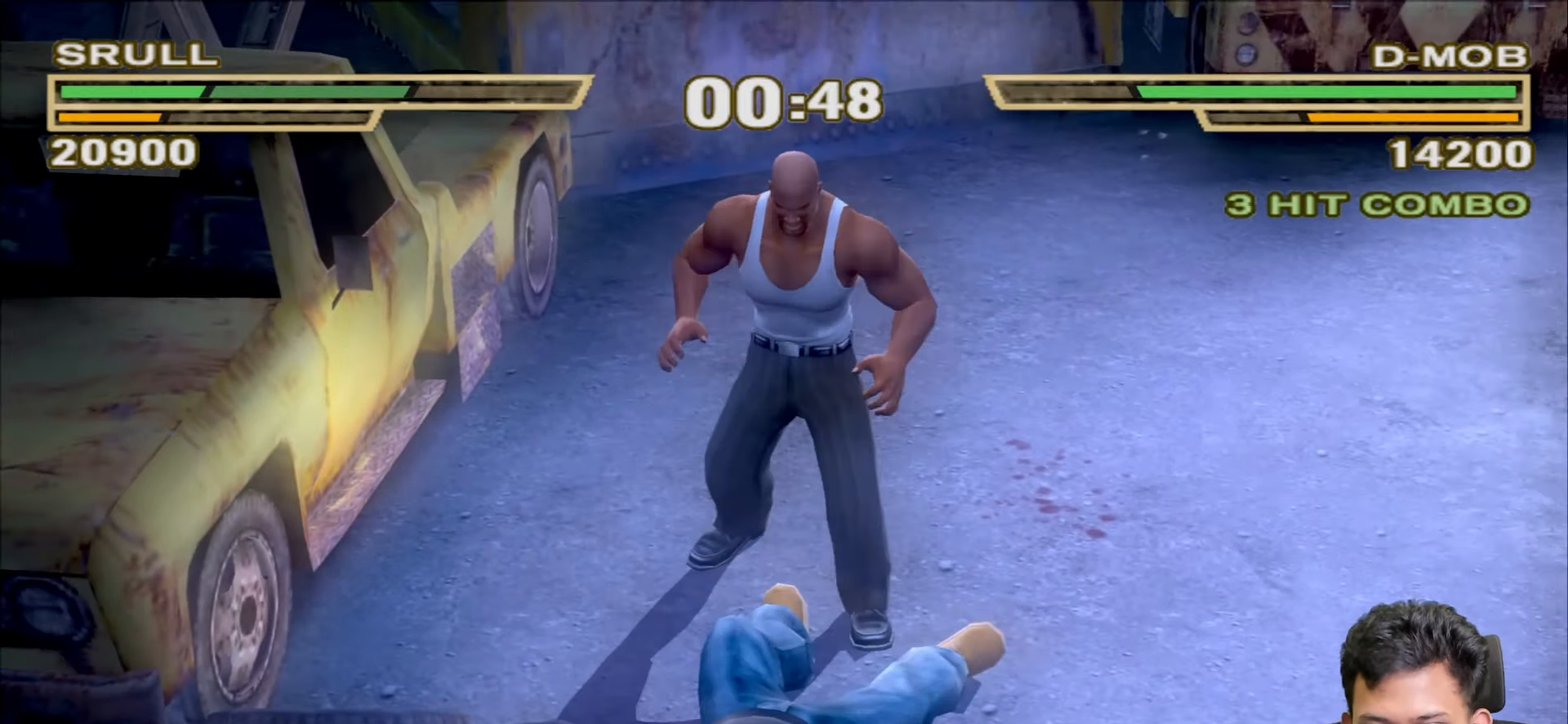
{"buttons": ["CIRCLE"], "left_stick": "right", "right_stick": "center", "events": [[50, "CIRCLE", "up"], [117, "CIRCLE", "down"], [217, "CIRCLE", "up"], [300, "CIRCLE", "down"], [383, "CIRCLE", "up"], [450, "CIRCLE", "down"]]}
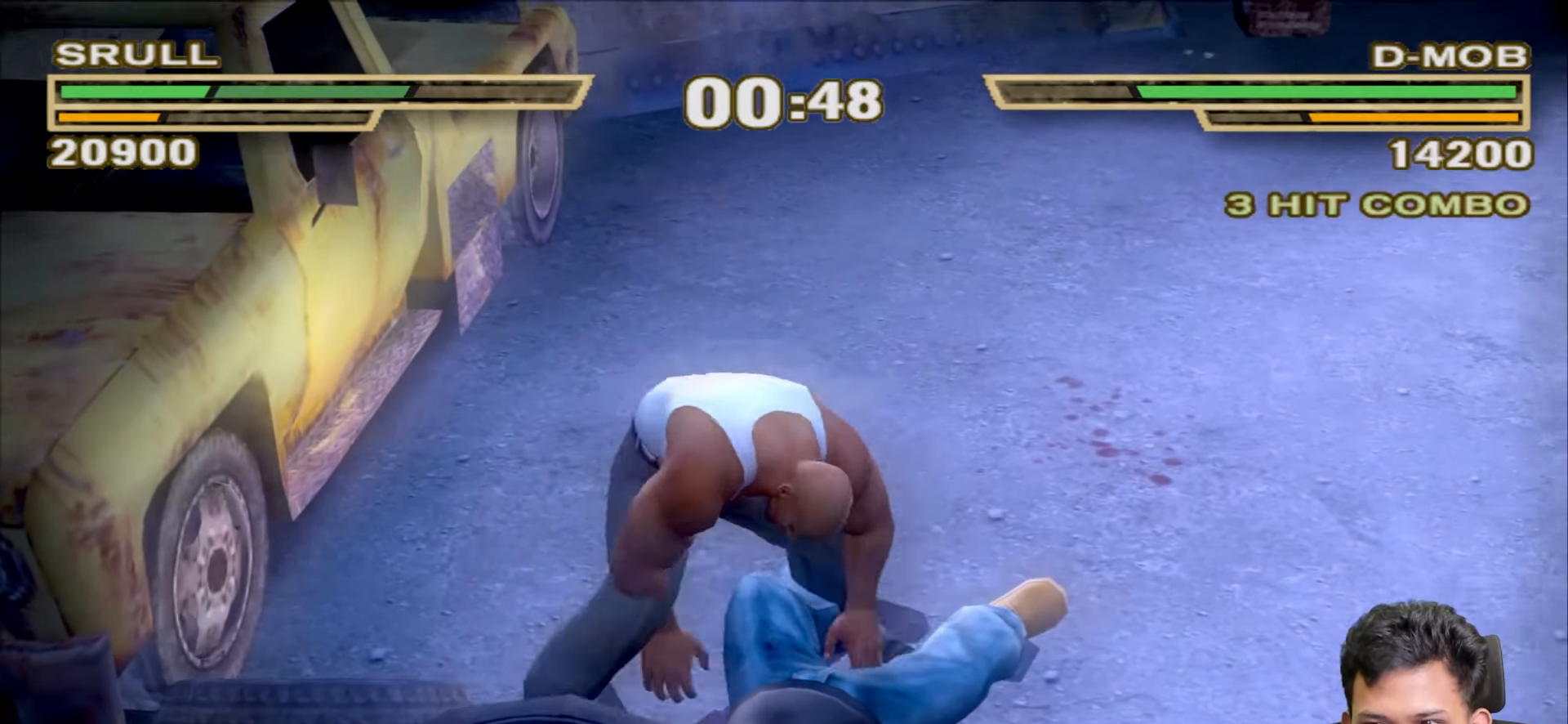
{"buttons": [], "left_stick": "right", "right_stick": "center", "events": [[50, "CIRCLE", "up"], [100, "CIRCLE", "down"], [200, "CIRCLE", "up"], [267, "CIRCLE", "down"], [367, "CIRCLE", "up"]]}
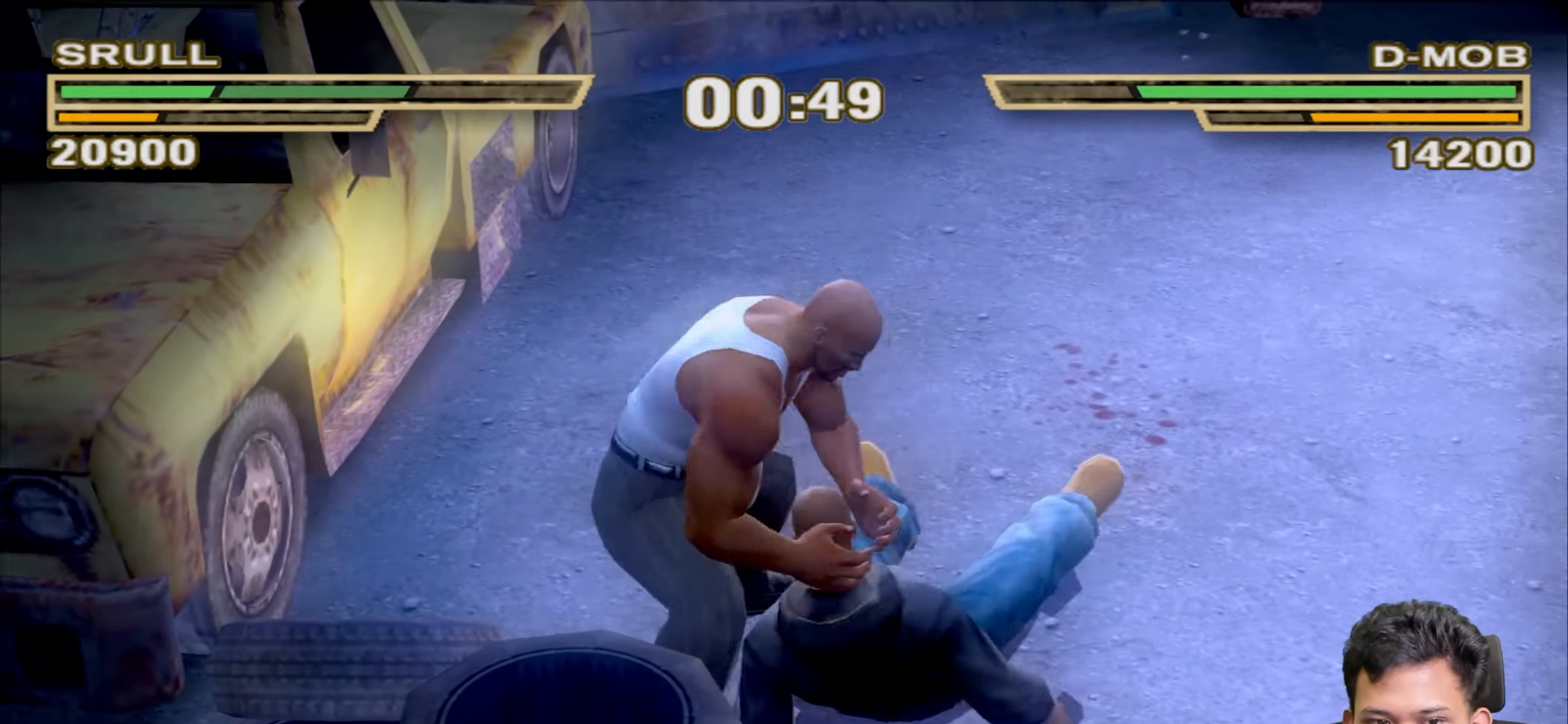
{"buttons": [], "left_stick": "center", "right_stick": "center", "events": [[17, "TRIANGLE", "down"], [50, "left_stick", "center"], [100, "TRIANGLE", "up"], [183, "TRIANGLE", "down"], [267, "TRIANGLE", "up"], [367, "TRIANGLE", "down"], [450, "TRIANGLE", "up"]]}
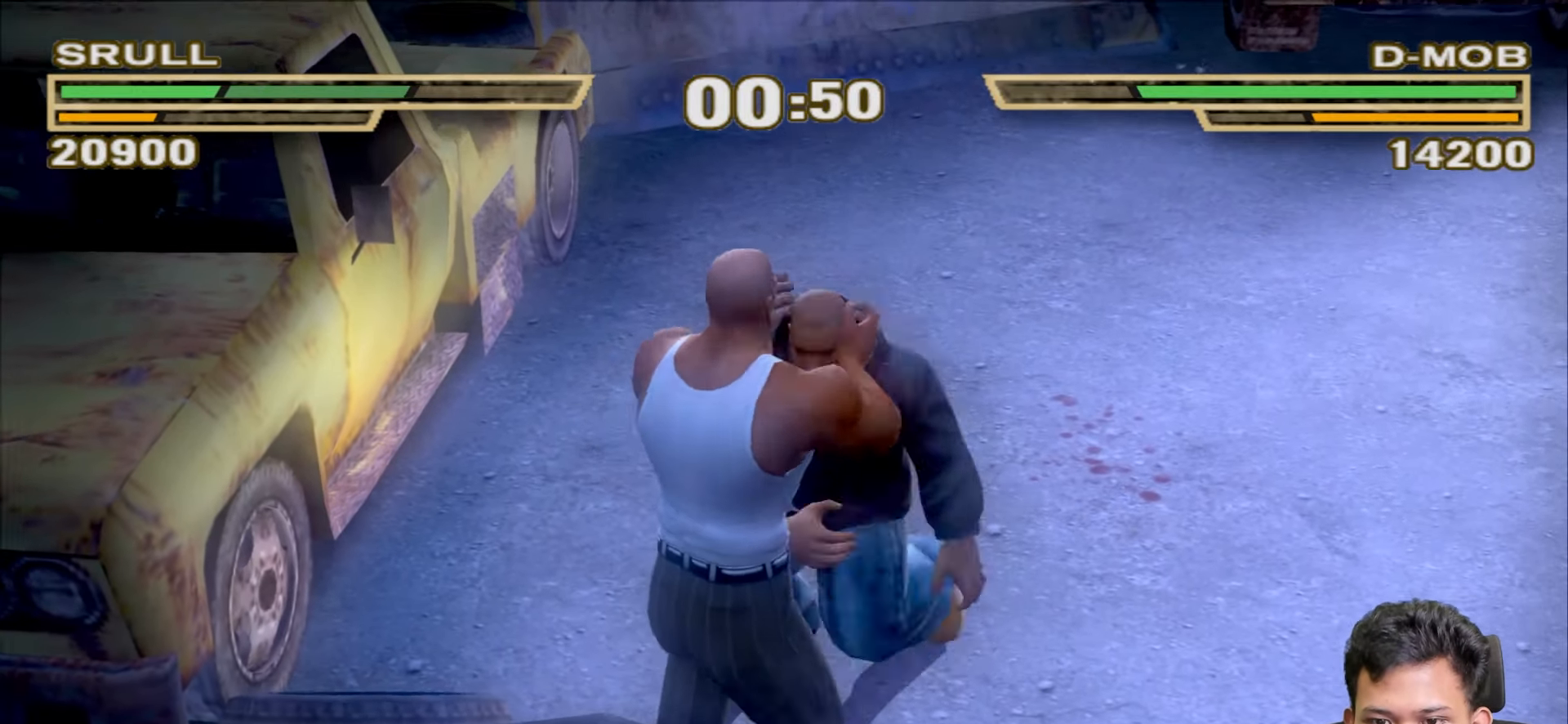
{"buttons": [], "left_stick": "center", "right_stick": "center", "events": [[33, "TRIANGLE", "down"], [117, "TRIANGLE", "up"], [217, "TRIANGLE", "down"], [300, "TRIANGLE", "up"], [383, "TRIANGLE", "down"], [483, "TRIANGLE", "up"]]}
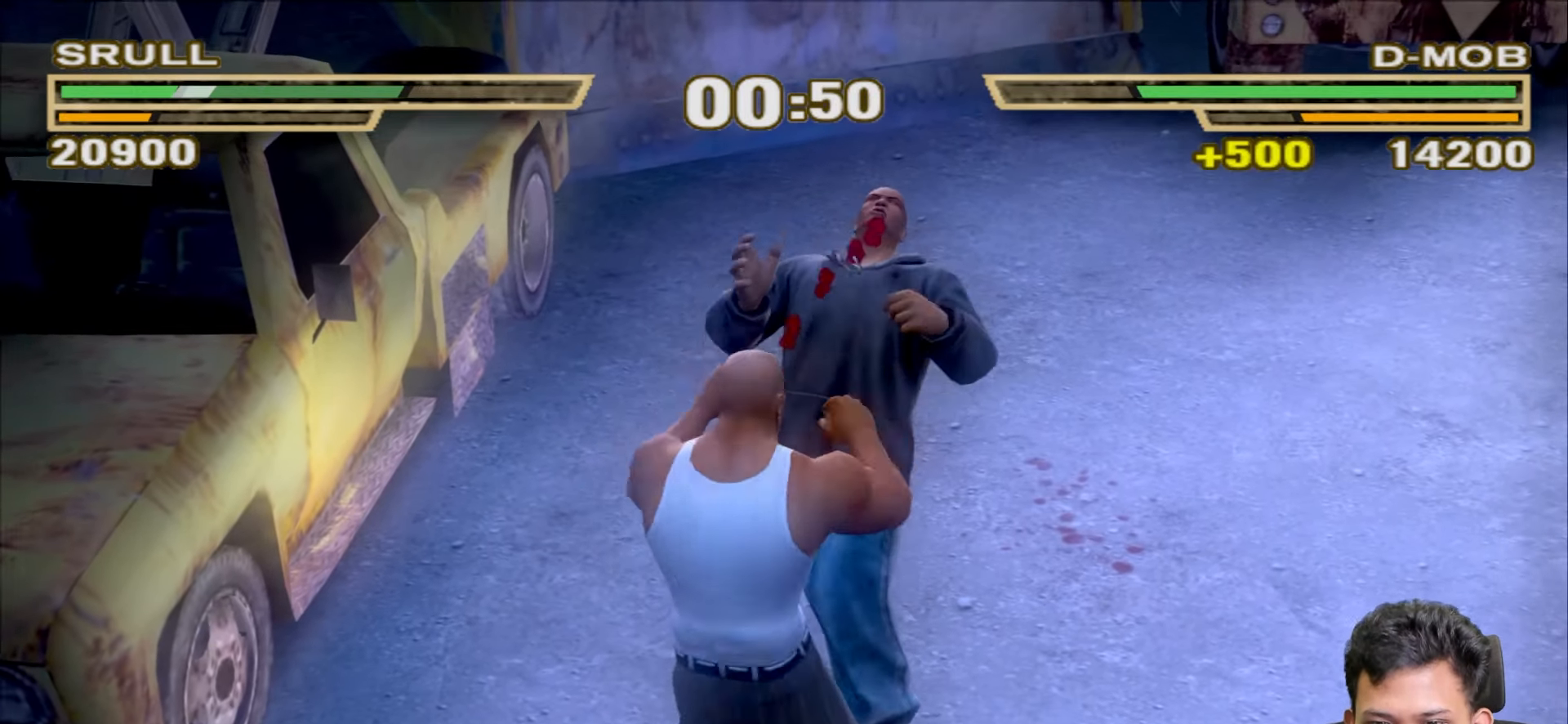
{"buttons": [], "left_stick": "center", "right_stick": "center", "events": [[67, "TRIANGLE", "down"], [150, "TRIANGLE", "up"]]}
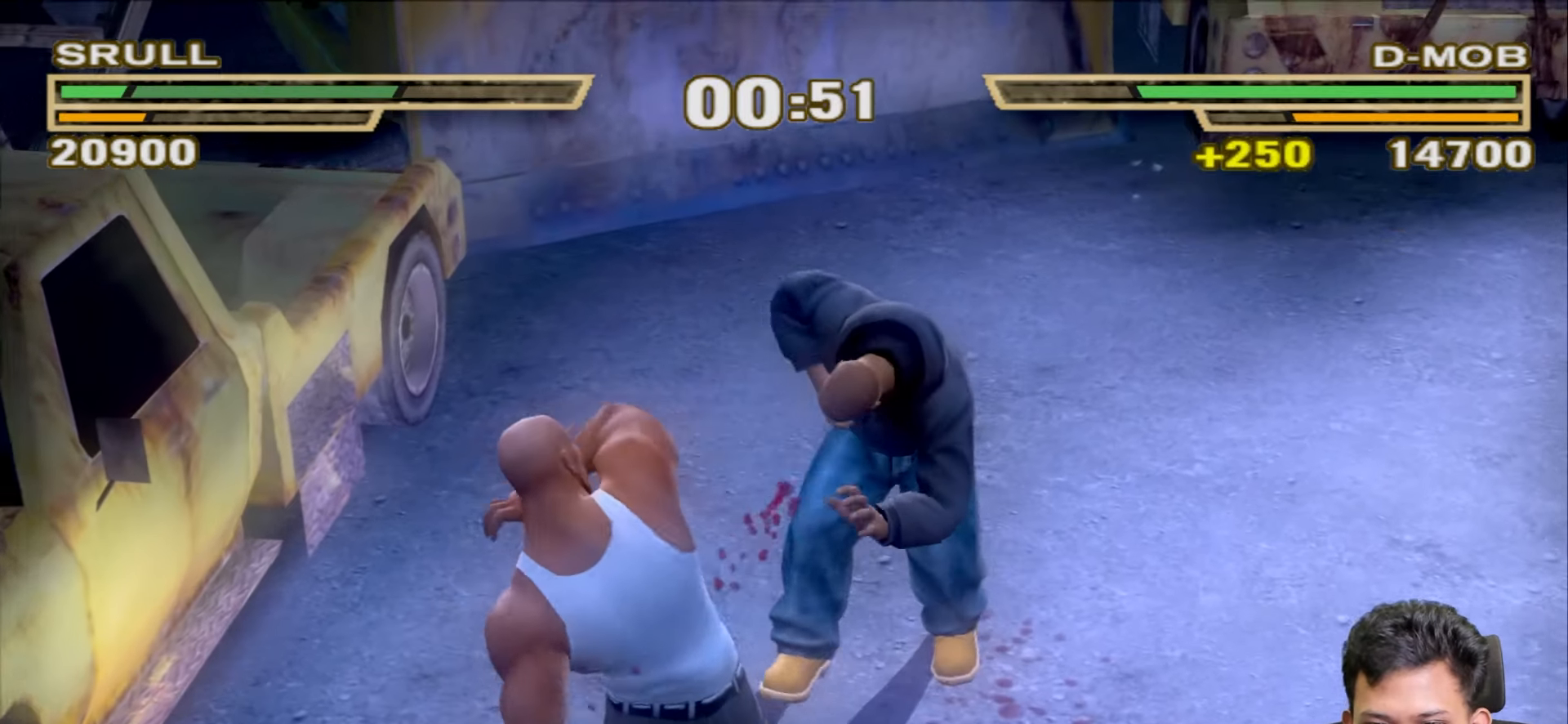
{"buttons": [], "left_stick": "center", "right_stick": "center", "events": [[67, "left_stick", "down"], [100, "L3", "down"], [100, "R1", "down"], [350, "L3", "up"], [367, "R1", "up"], [433, "left_stick", "center"]]}
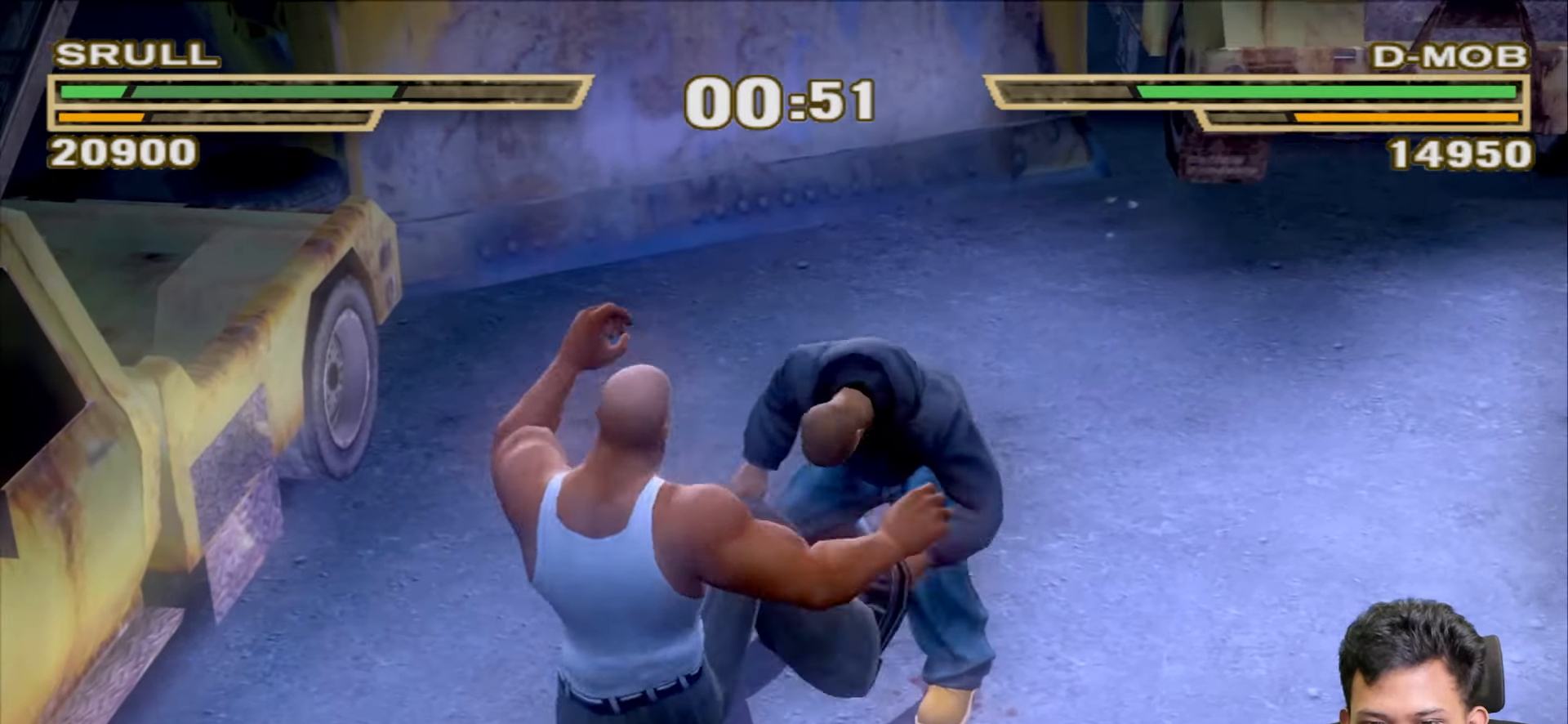
{"buttons": [], "left_stick": "right", "right_stick": "center", "events": [[67, "left_stick", "right"]]}
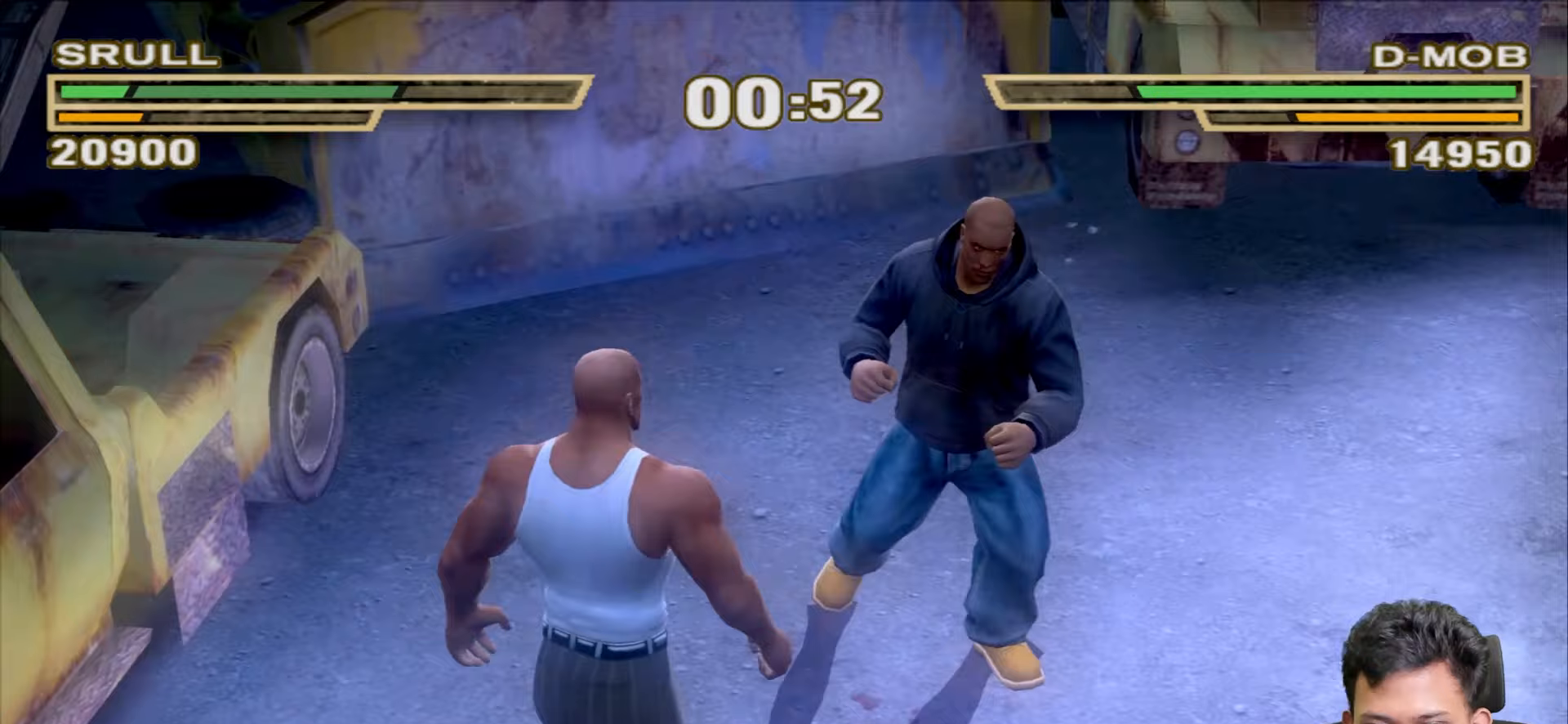
{"buttons": [], "left_stick": "center", "right_stick": "center", "events": [[433, "left_stick", "center"]]}
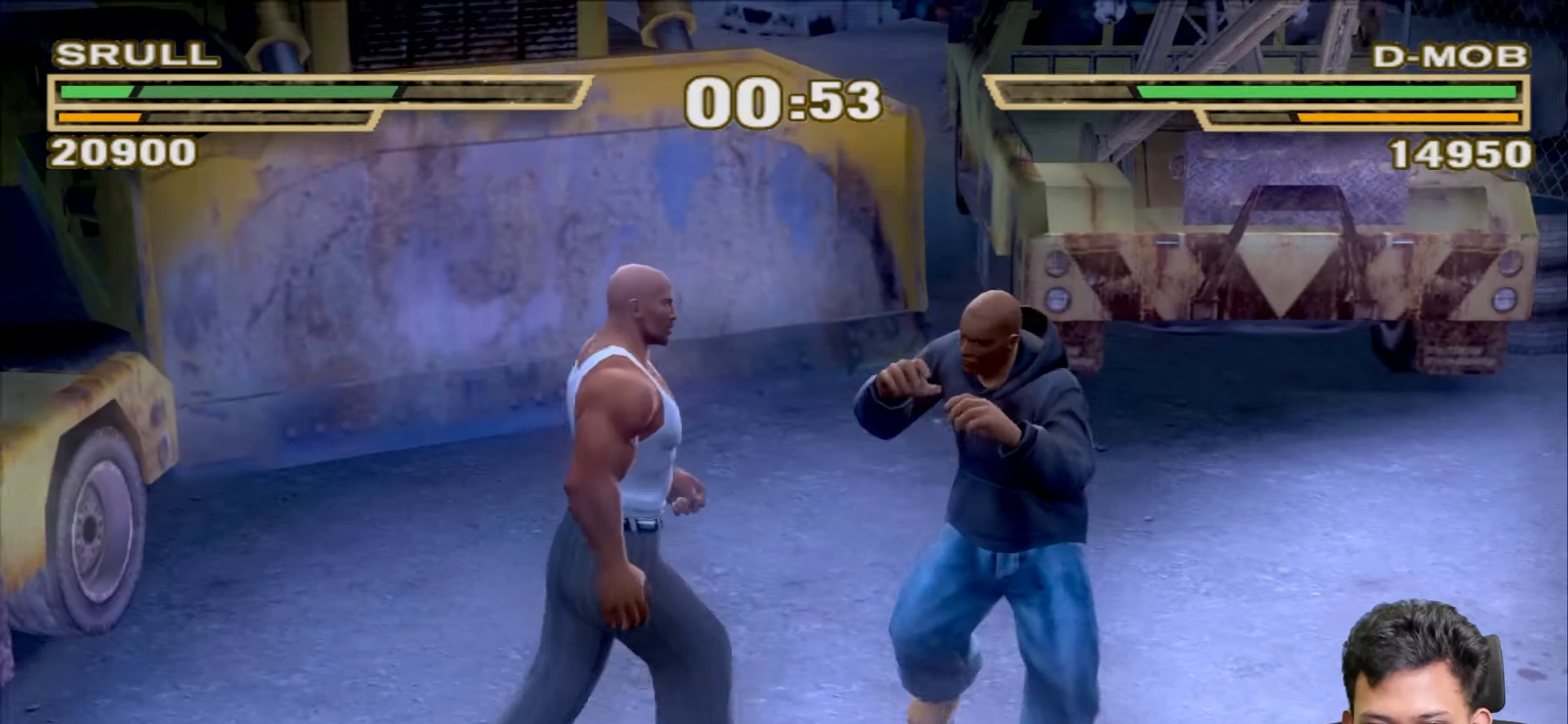
{"buttons": [], "left_stick": "center", "right_stick": "center", "events": [[100, "left_stick", "down-left"], [133, "L3", "down"], [133, "R1", "down"], [150, "left_stick", "left"], [317, "L3", "up"], [383, "R1", "up"], [433, "left_stick", "center"]]}
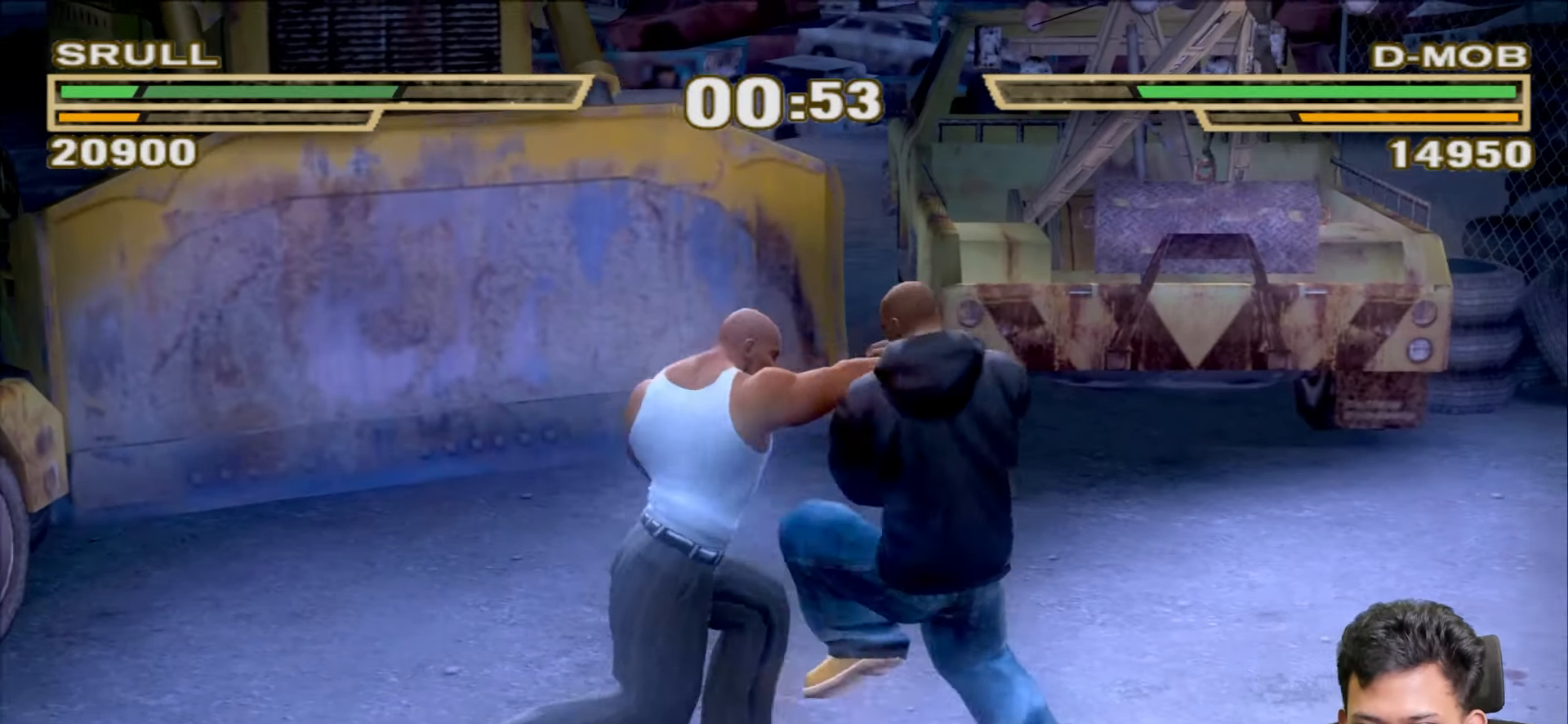
{"buttons": [], "left_stick": "down-left", "right_stick": "center", "events": [[283, "left_stick", "down-left"]]}
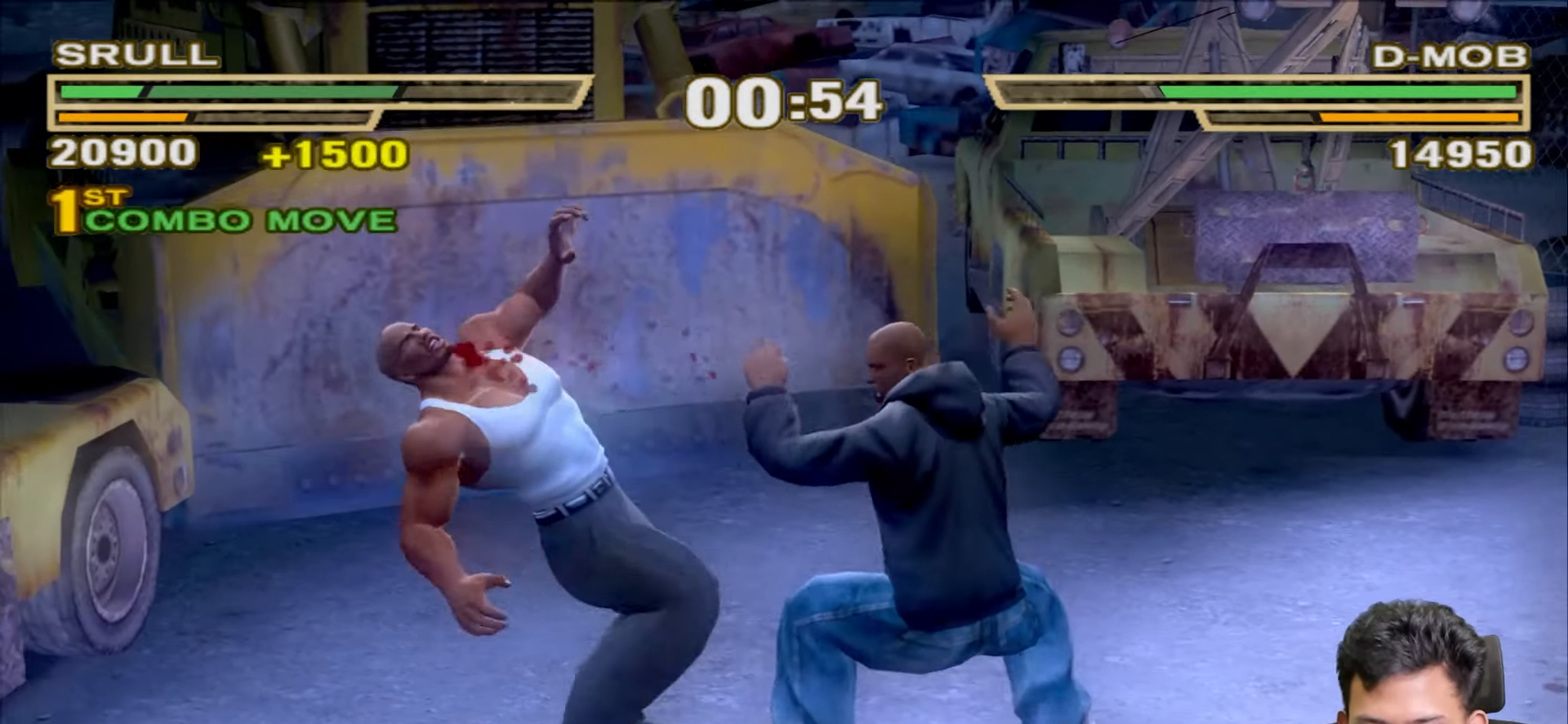
{"buttons": ["CROSS", "L1"], "left_stick": "down-left", "right_stick": "center", "events": [[100, "L1", "down"], [167, "CROSS", "down"], [267, "CROSS", "up"], [333, "CROSS", "down"], [400, "CROSS", "up"], [467, "CROSS", "down"]]}
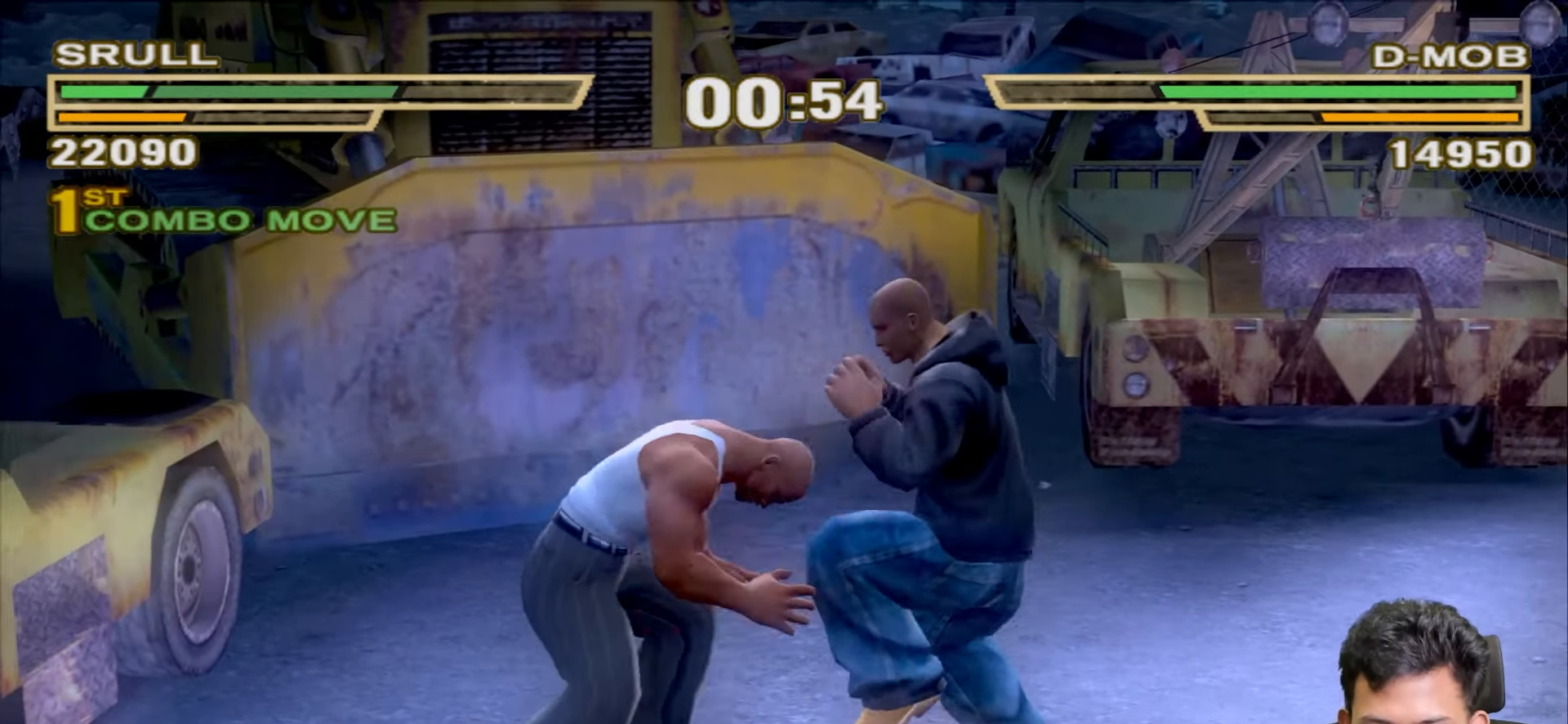
{"buttons": ["SQUARE", "L1"], "left_stick": "up", "right_stick": "center", "events": [[33, "left_stick", "center"], [67, "CROSS", "up"], [117, "left_stick", "up"], [167, "SQUARE", "down"], [250, "SQUARE", "up"], [317, "SQUARE", "down"], [417, "SQUARE", "up"], [483, "SQUARE", "down"]]}
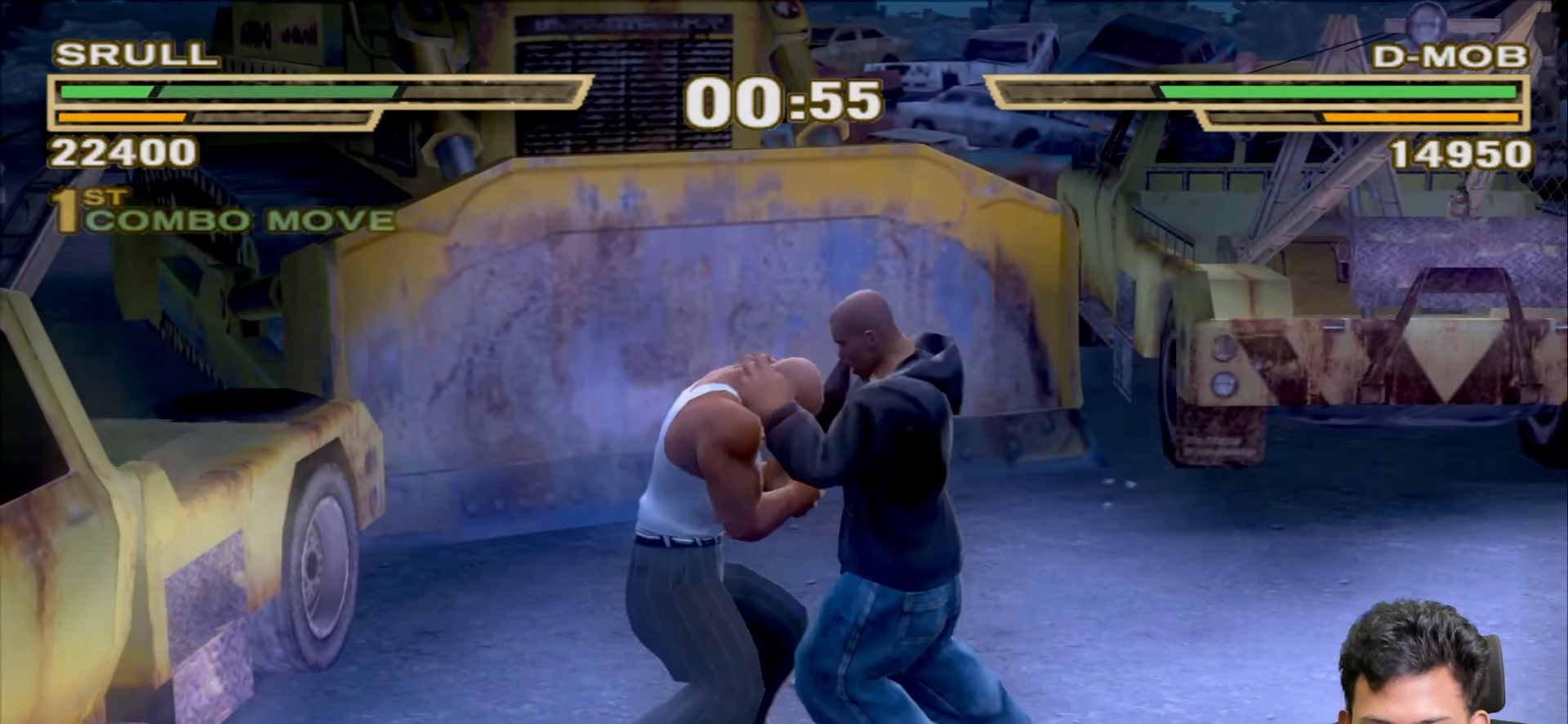
{"buttons": ["L1"], "left_stick": "center", "right_stick": "center", "events": [[83, "SQUARE", "up"], [150, "SQUARE", "down"], [233, "SQUARE", "up"], [383, "TRIANGLE", "down"], [383, "left_stick", "center"], [450, "TRIANGLE", "up"]]}
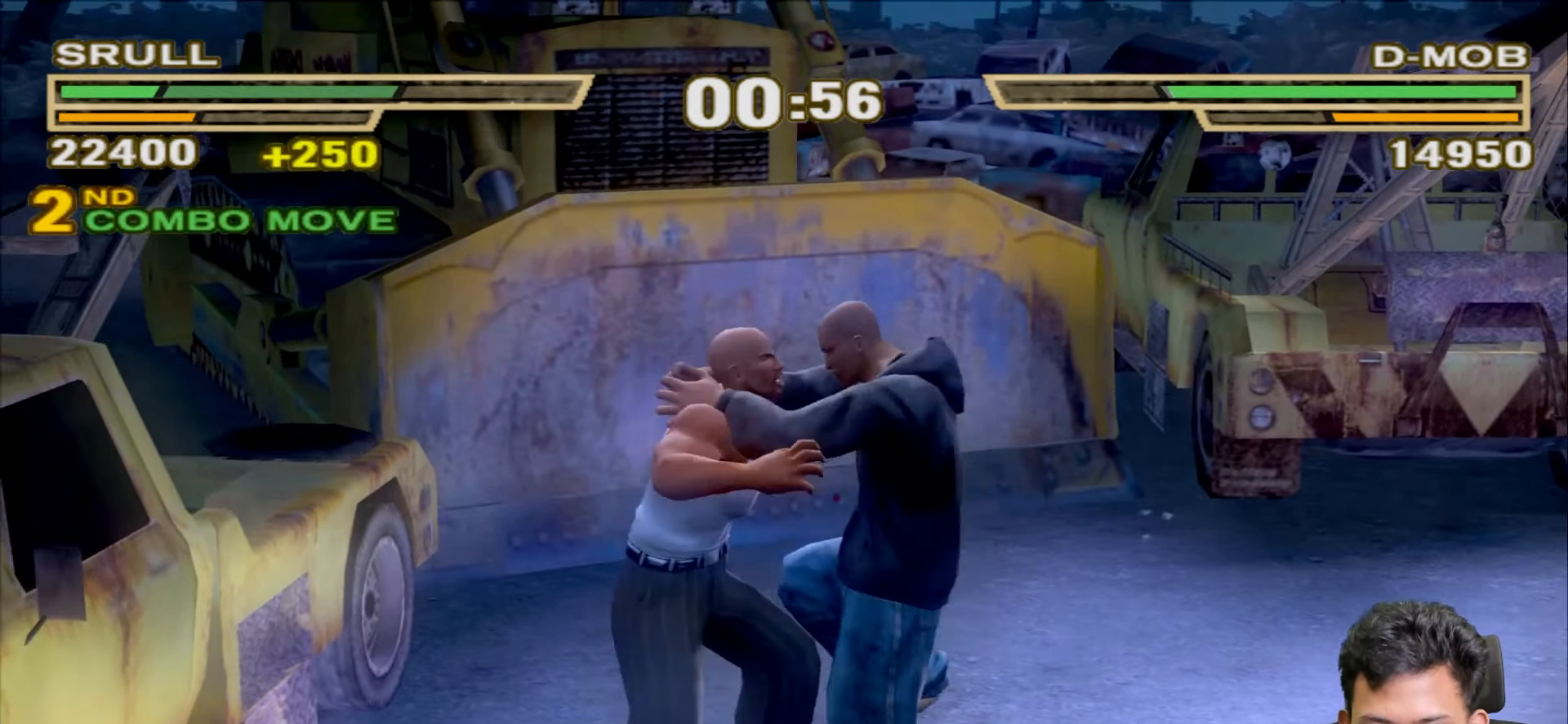
{"buttons": ["L1"], "left_stick": "center", "right_stick": "center", "events": [[17, "TRIANGLE", "down"], [117, "TRIANGLE", "up"], [183, "TRIANGLE", "down"], [283, "TRIANGLE", "up"], [350, "TRIANGLE", "down"], [450, "TRIANGLE", "up"]]}
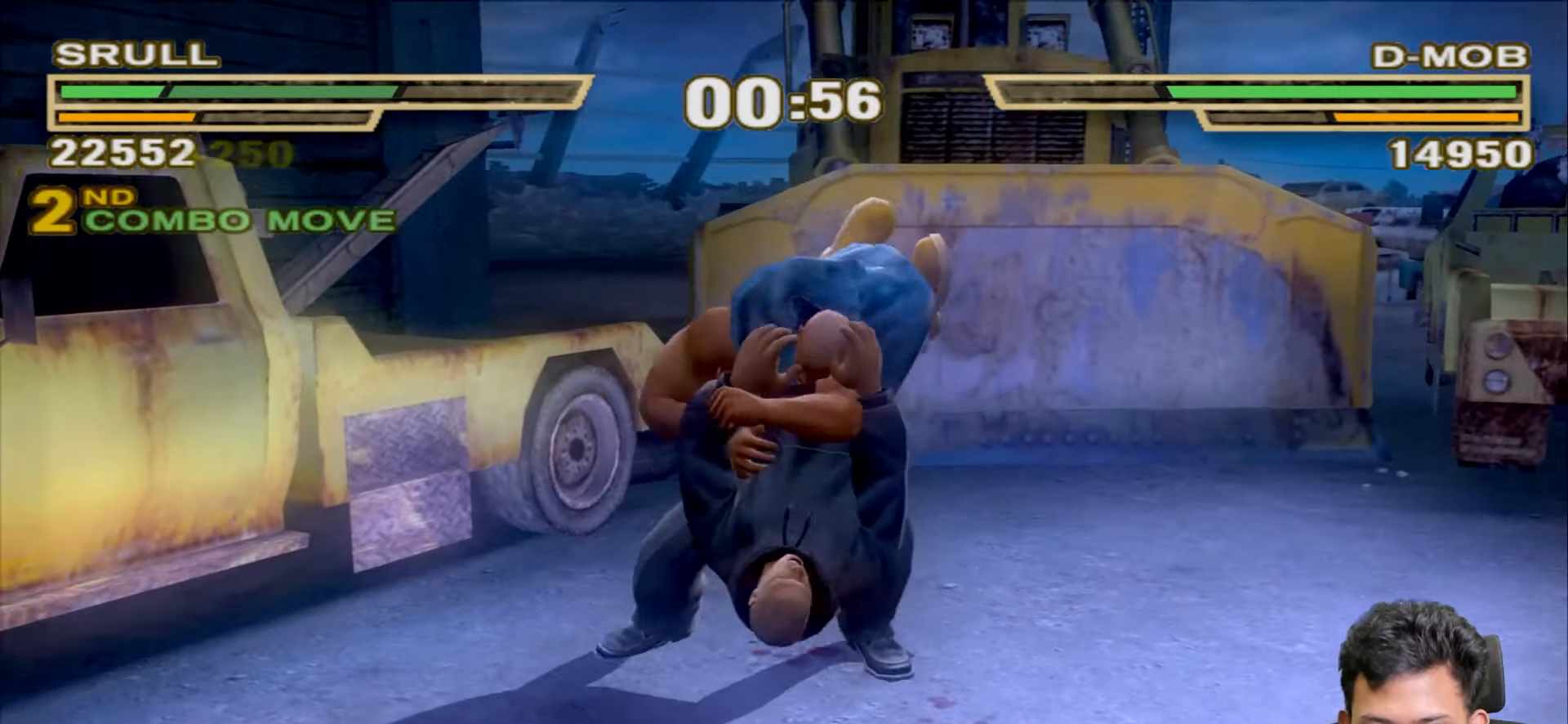
{"buttons": ["L1"], "left_stick": "center", "right_stick": "center", "events": [[17, "TRIANGLE", "down"], [133, "TRIANGLE", "up"], [183, "TRIANGLE", "down"], [300, "TRIANGLE", "up"], [383, "TRIANGLE", "down"], [483, "TRIANGLE", "up"]]}
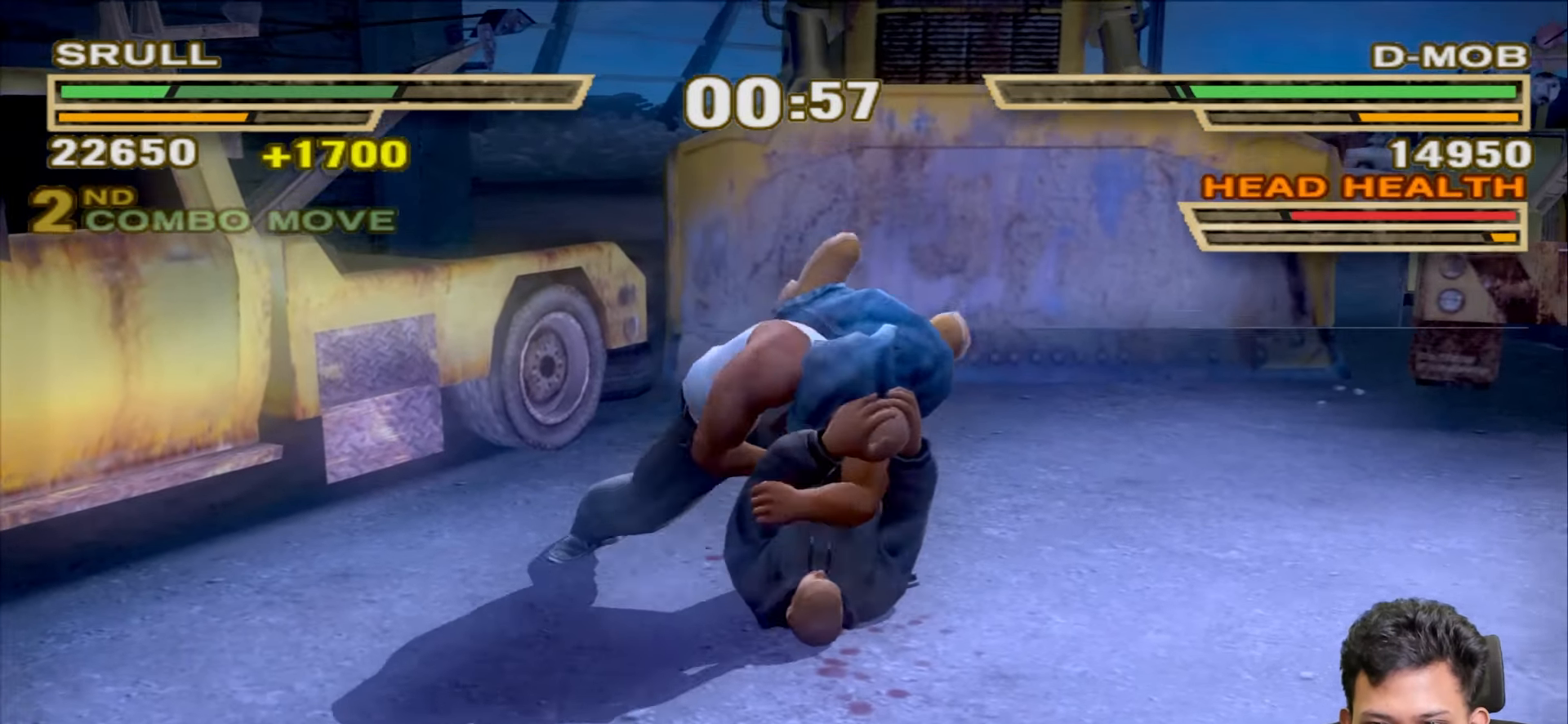
{"buttons": ["TRIANGLE", "L1"], "left_stick": "center", "right_stick": "center", "events": [[50, "TRIANGLE", "down"], [167, "TRIANGLE", "up"], [250, "TRIANGLE", "down"], [350, "TRIANGLE", "up"], [417, "TRIANGLE", "down"]]}
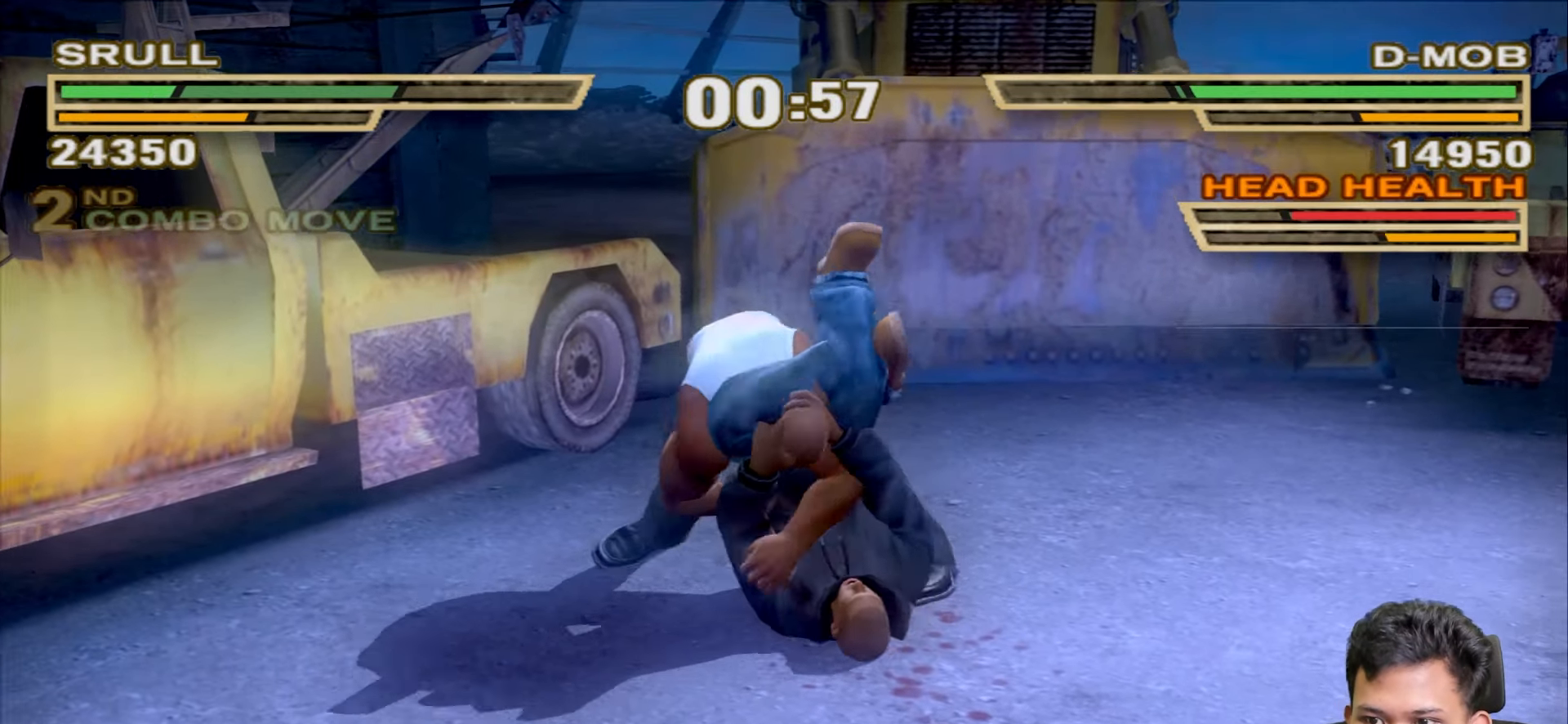
{"buttons": ["TRIANGLE", "L1"], "left_stick": "center", "right_stick": "center", "events": [[17, "TRIANGLE", "up"], [100, "TRIANGLE", "down"], [200, "TRIANGLE", "up"], [283, "TRIANGLE", "down"], [367, "TRIANGLE", "up"], [450, "TRIANGLE", "down"]]}
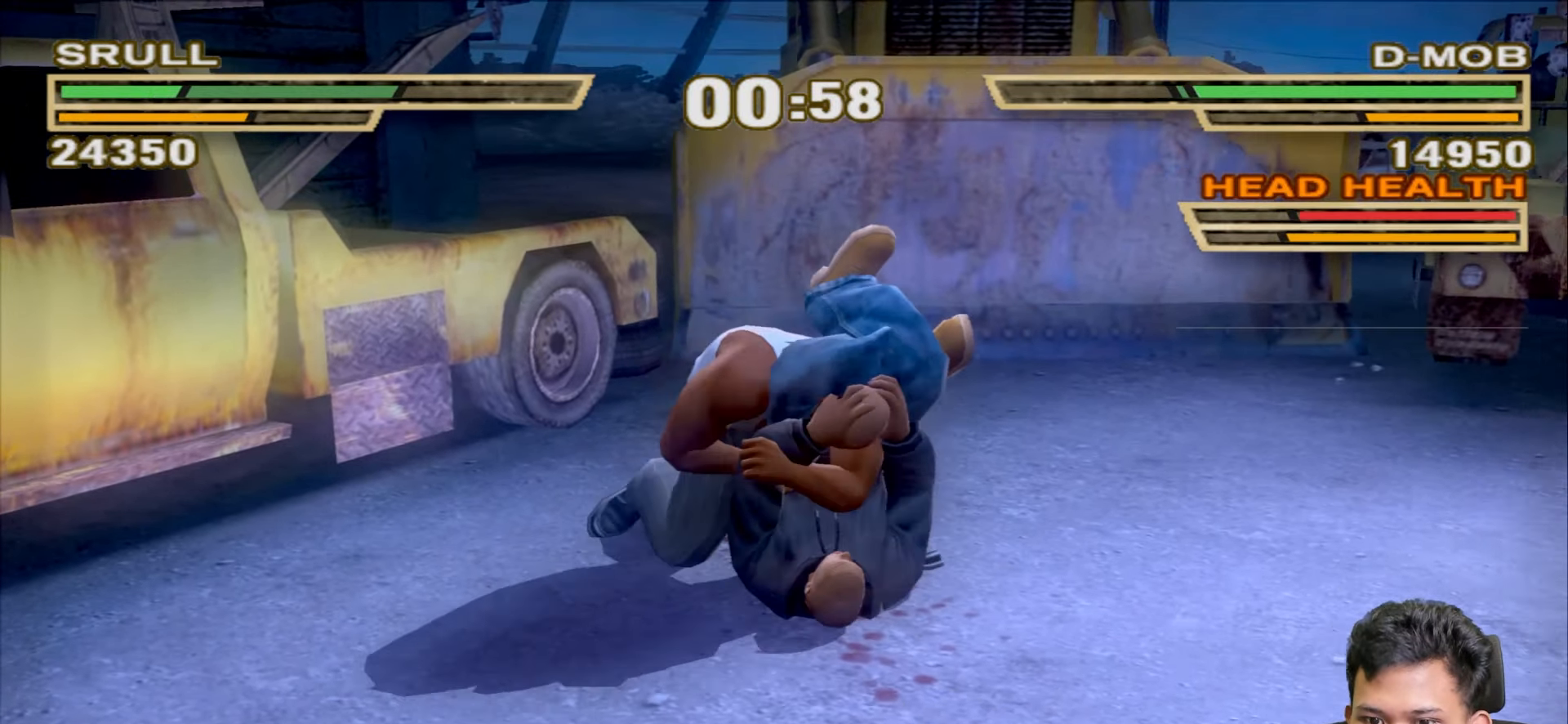
{"buttons": ["L1"], "left_stick": "center", "right_stick": "center", "events": [[50, "TRIANGLE", "up"], [133, "TRIANGLE", "down"], [233, "TRIANGLE", "up"], [317, "TRIANGLE", "down"], [400, "TRIANGLE", "up"]]}
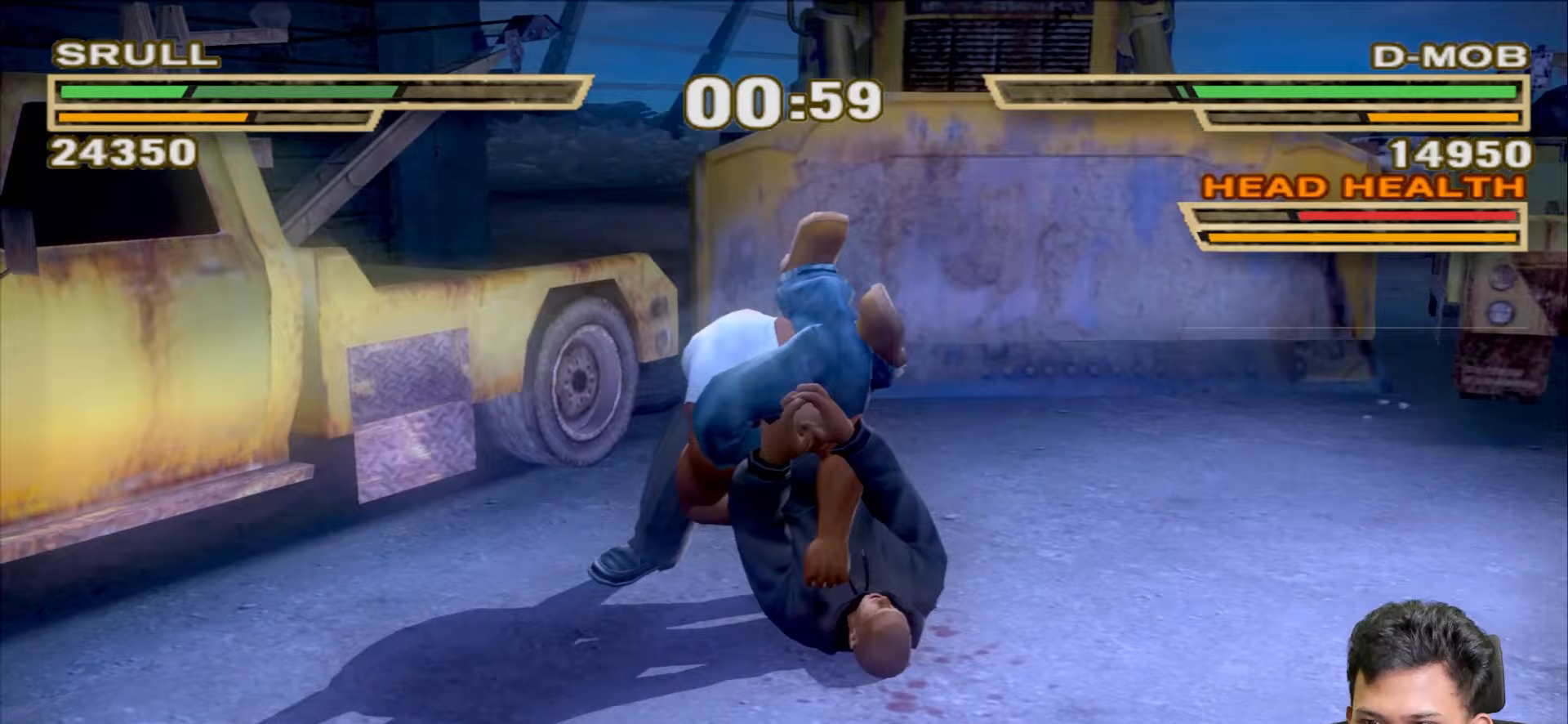
{"buttons": ["L1"], "left_stick": "center", "right_stick": "center", "events": [[17, "TRIANGLE", "down"], [67, "TRIANGLE", "up"], [167, "TRIANGLE", "down"], [267, "TRIANGLE", "up"], [333, "TRIANGLE", "down"], [450, "TRIANGLE", "up"]]}
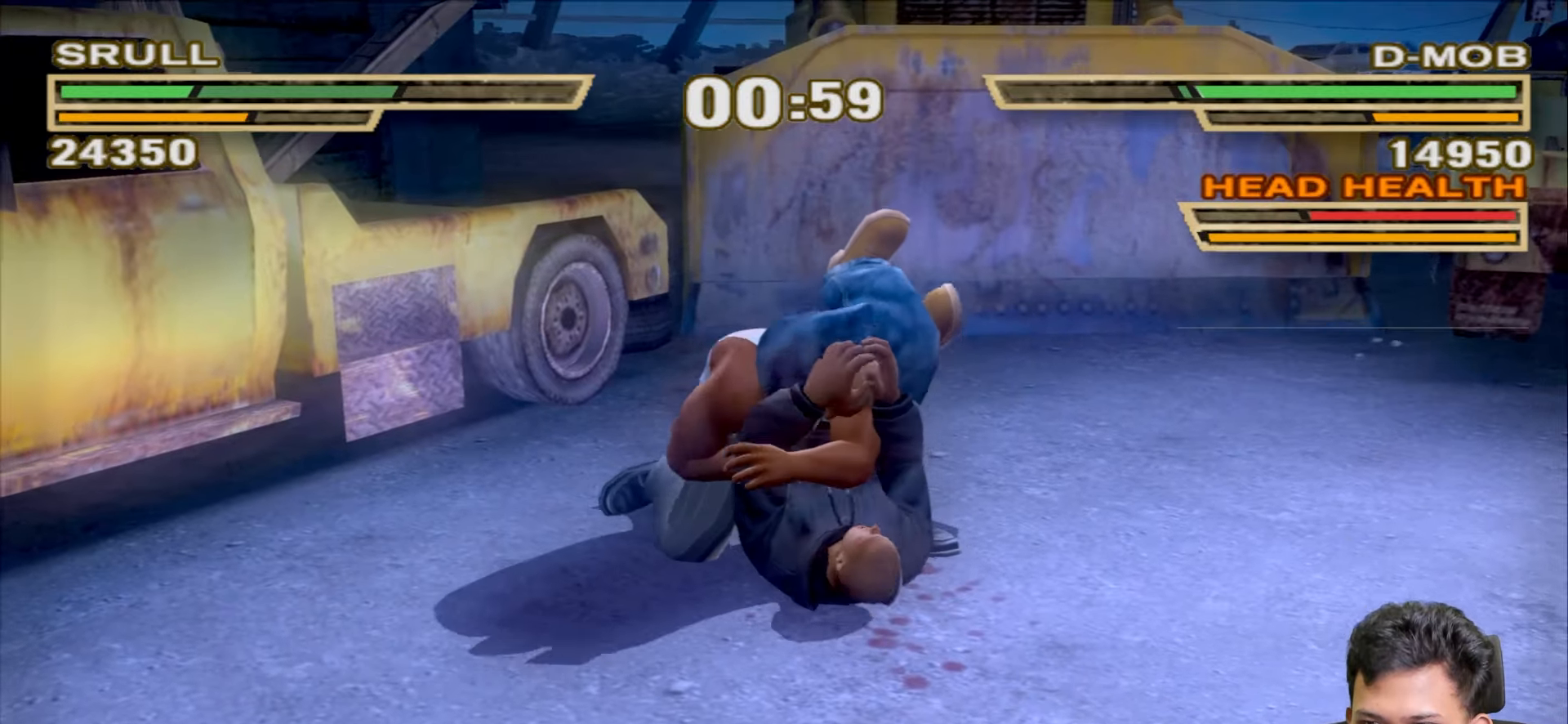
{"buttons": [], "left_stick": "right", "right_stick": "center", "events": [[433, "L1", "up"], [450, "left_stick", "right"]]}
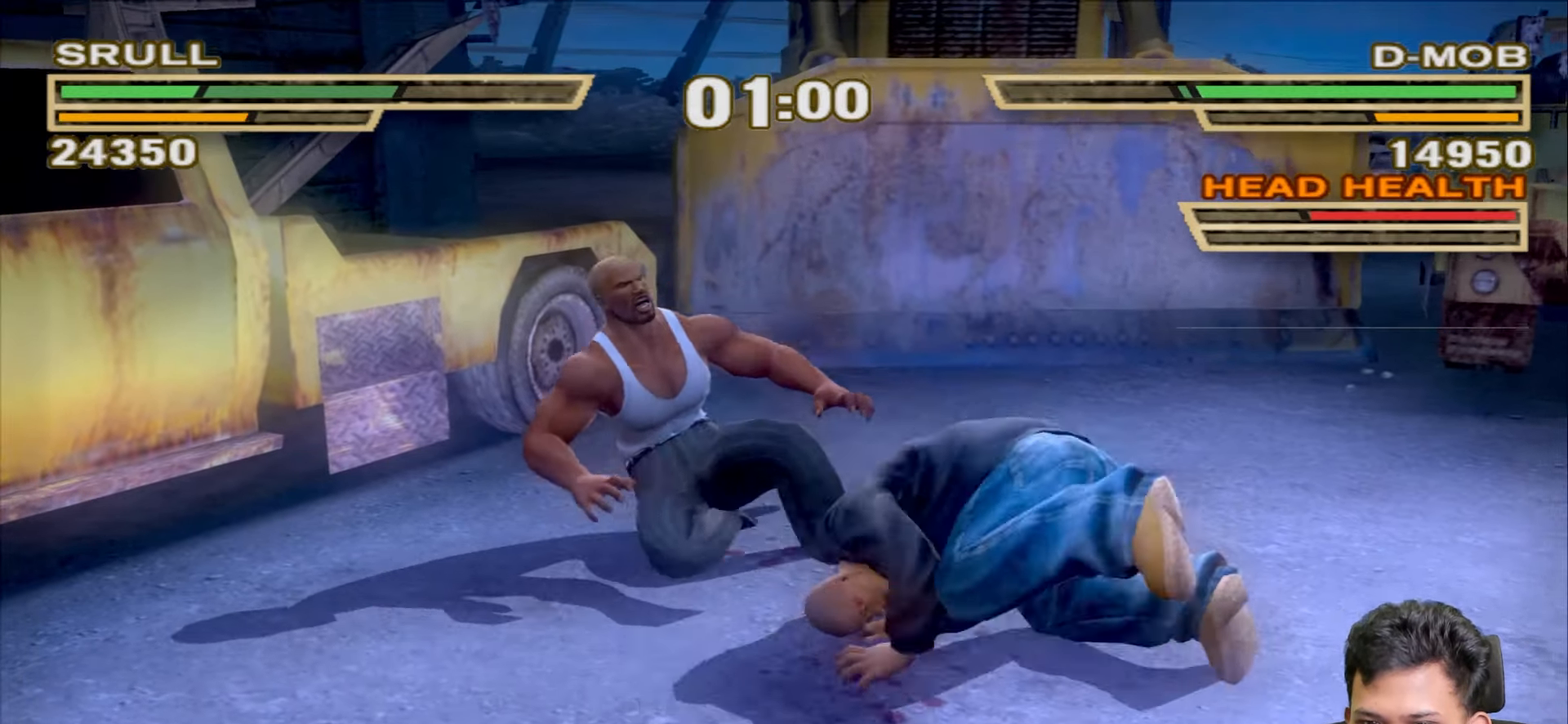
{"buttons": [], "left_stick": "right", "right_stick": "center", "events": []}
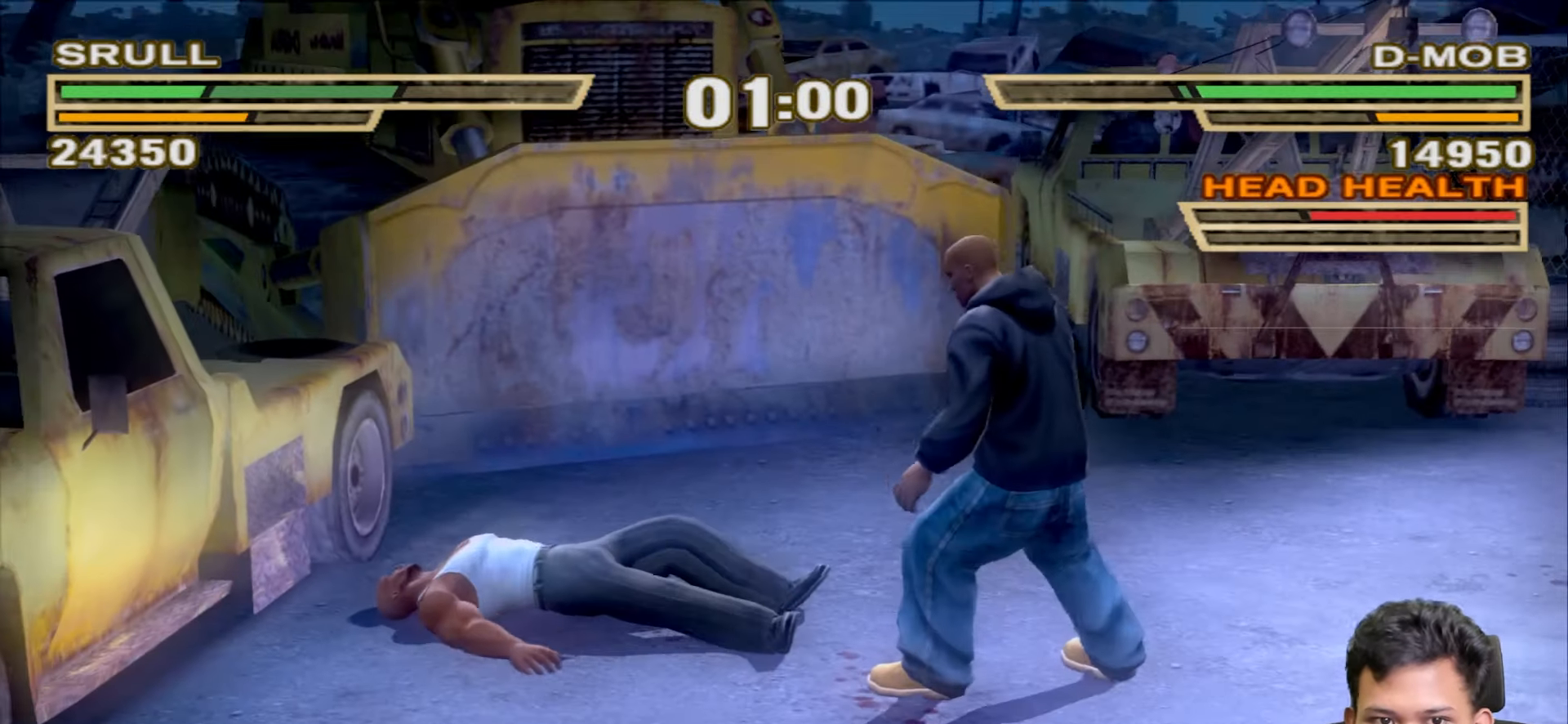
{"buttons": [], "left_stick": "right", "right_stick": "center", "events": []}
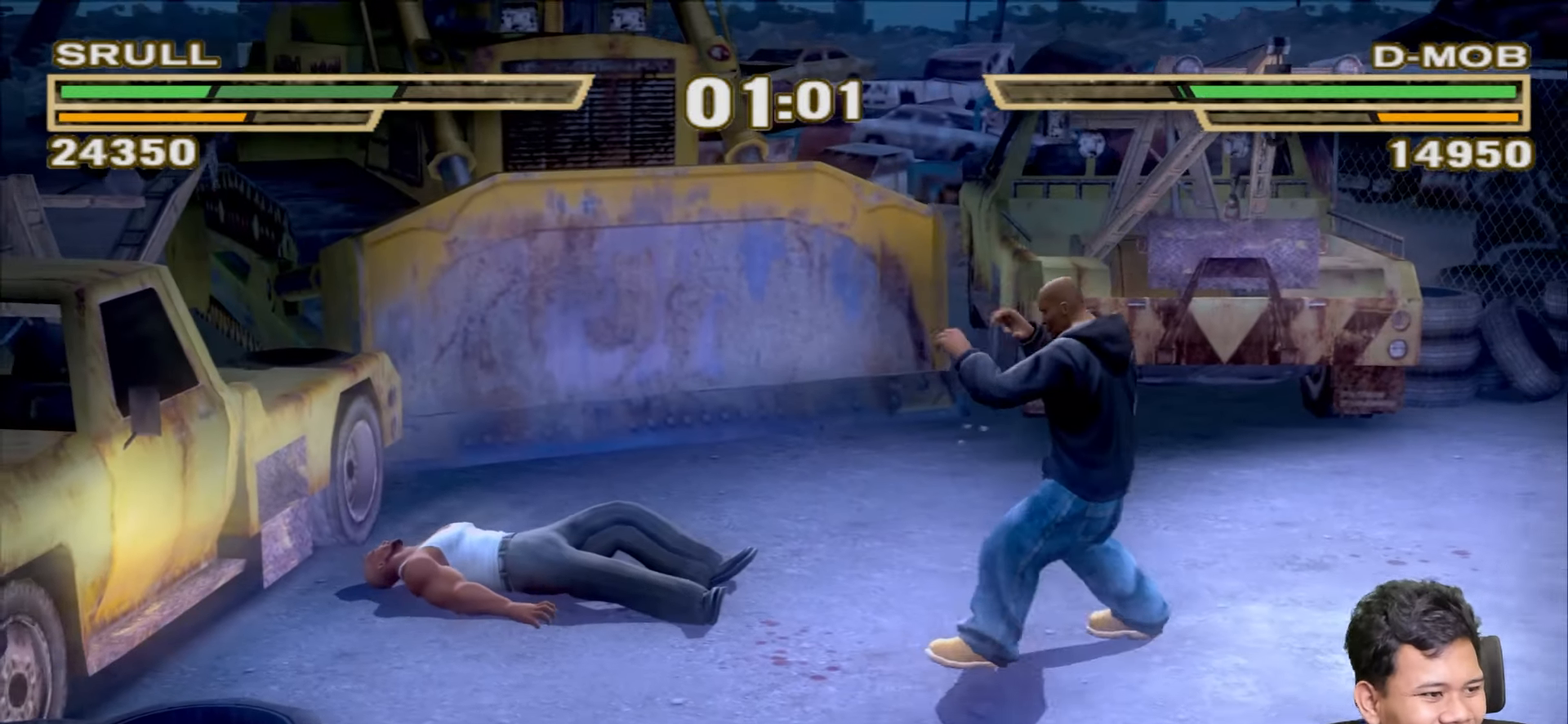
{"buttons": [], "left_stick": "right", "right_stick": "center", "events": []}
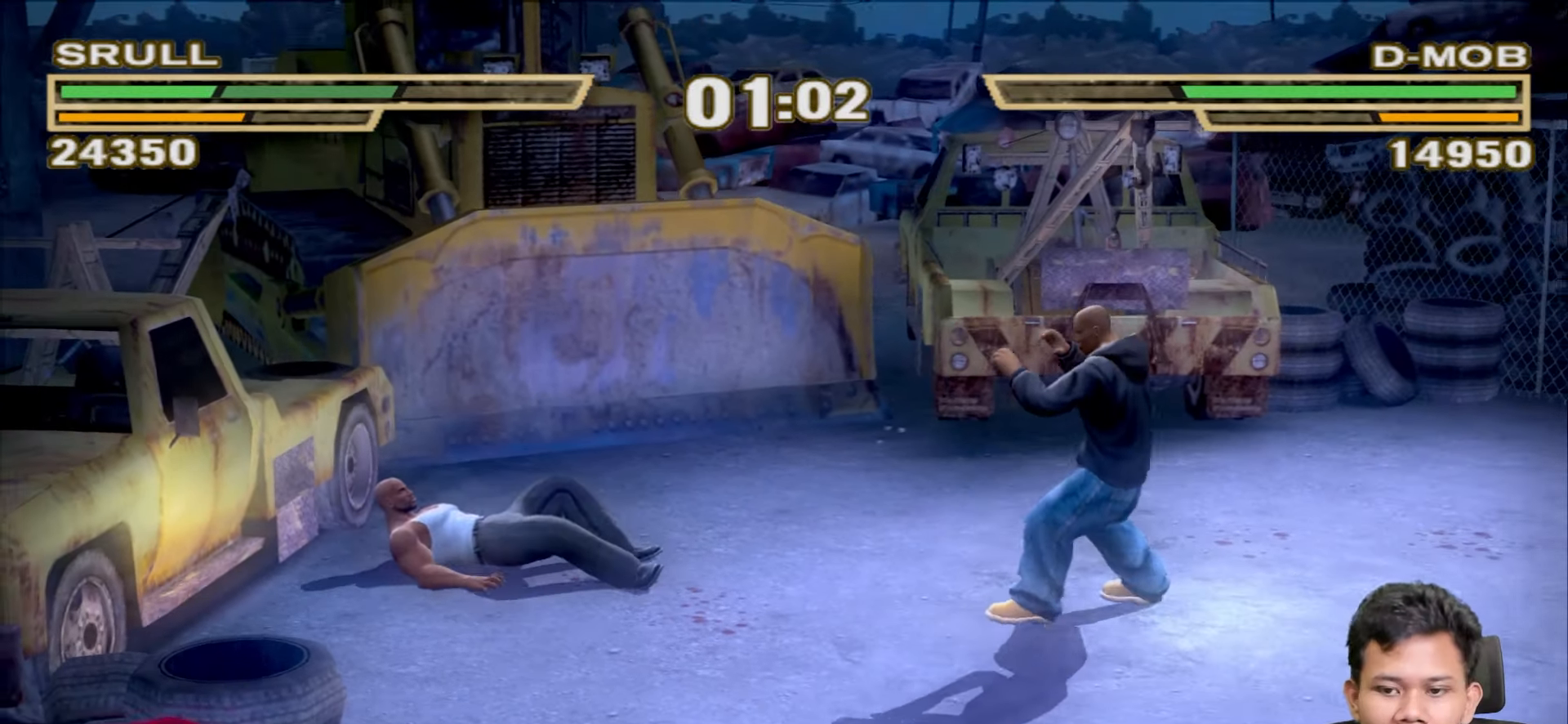
{"buttons": [], "left_stick": "up-right", "right_stick": "center", "events": [[100, "left_stick", "up-right"]]}
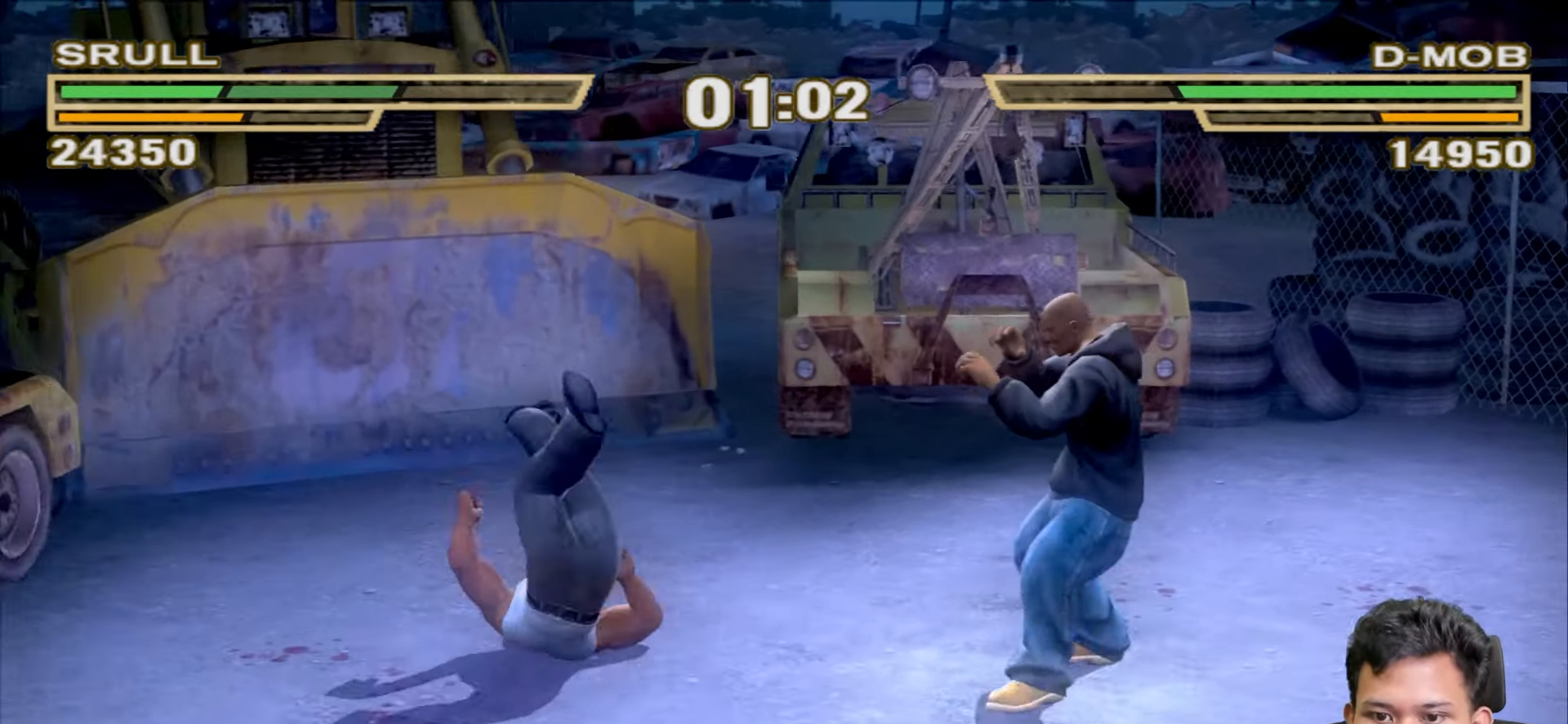
{"buttons": [], "left_stick": "center", "right_stick": "center", "events": [[83, "left_stick", "center"], [167, "left_stick", "left"], [500, "left_stick", "center"]]}